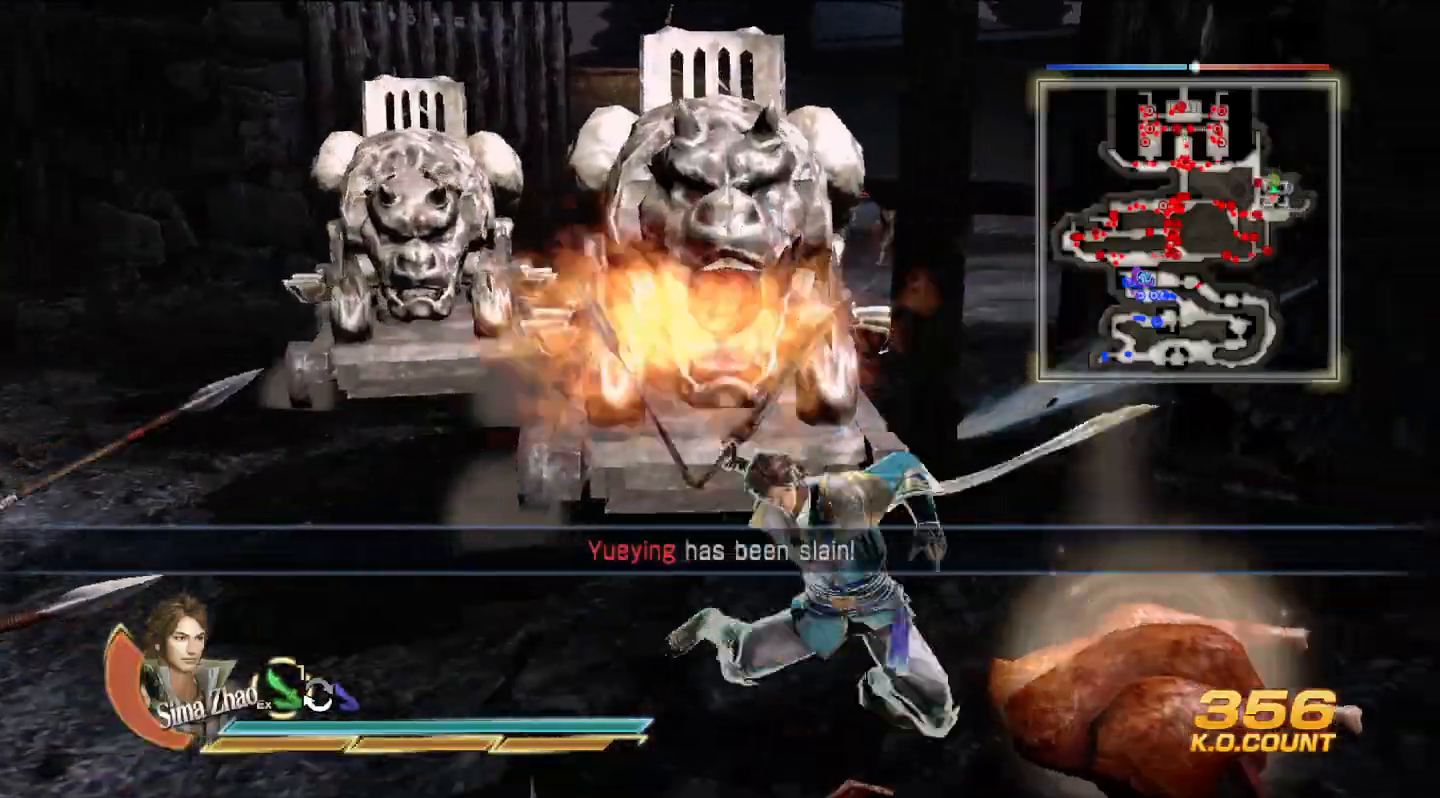
Gameplay with a controller (PlayStation layout); each line is a JSON object with the inputs held at the frame after it. "events" lists button and stick changes between this image and that frame as [ms after this image, input, new state], when the widget could be followed in between. Not read: CIRCLE.
{"buttons": [], "left_stick": "down", "right_stick": "center", "events": [[300, "left_stick", "down"]]}
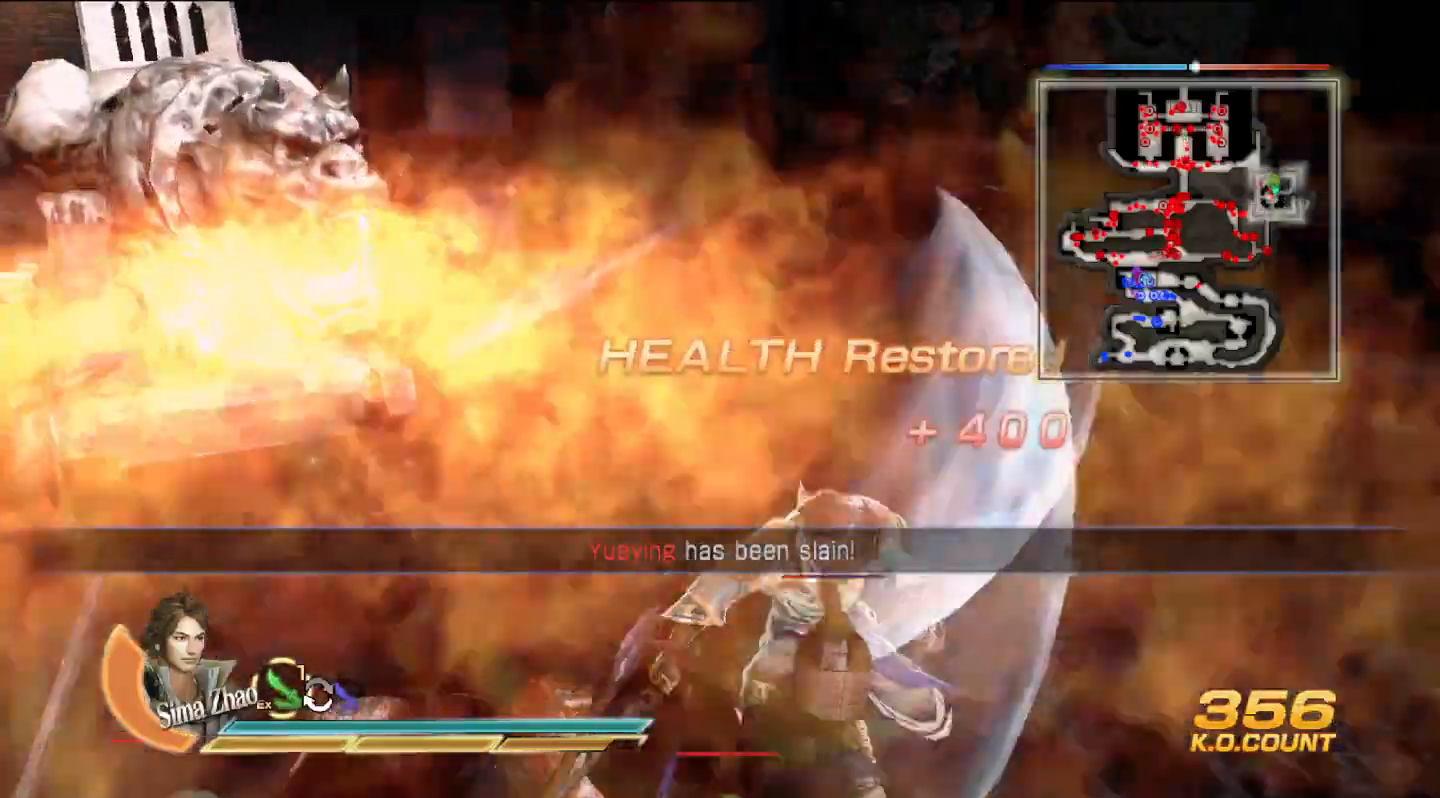
{"buttons": [], "left_stick": "down-left", "right_stick": "center", "events": [[133, "left_stick", "down-left"]]}
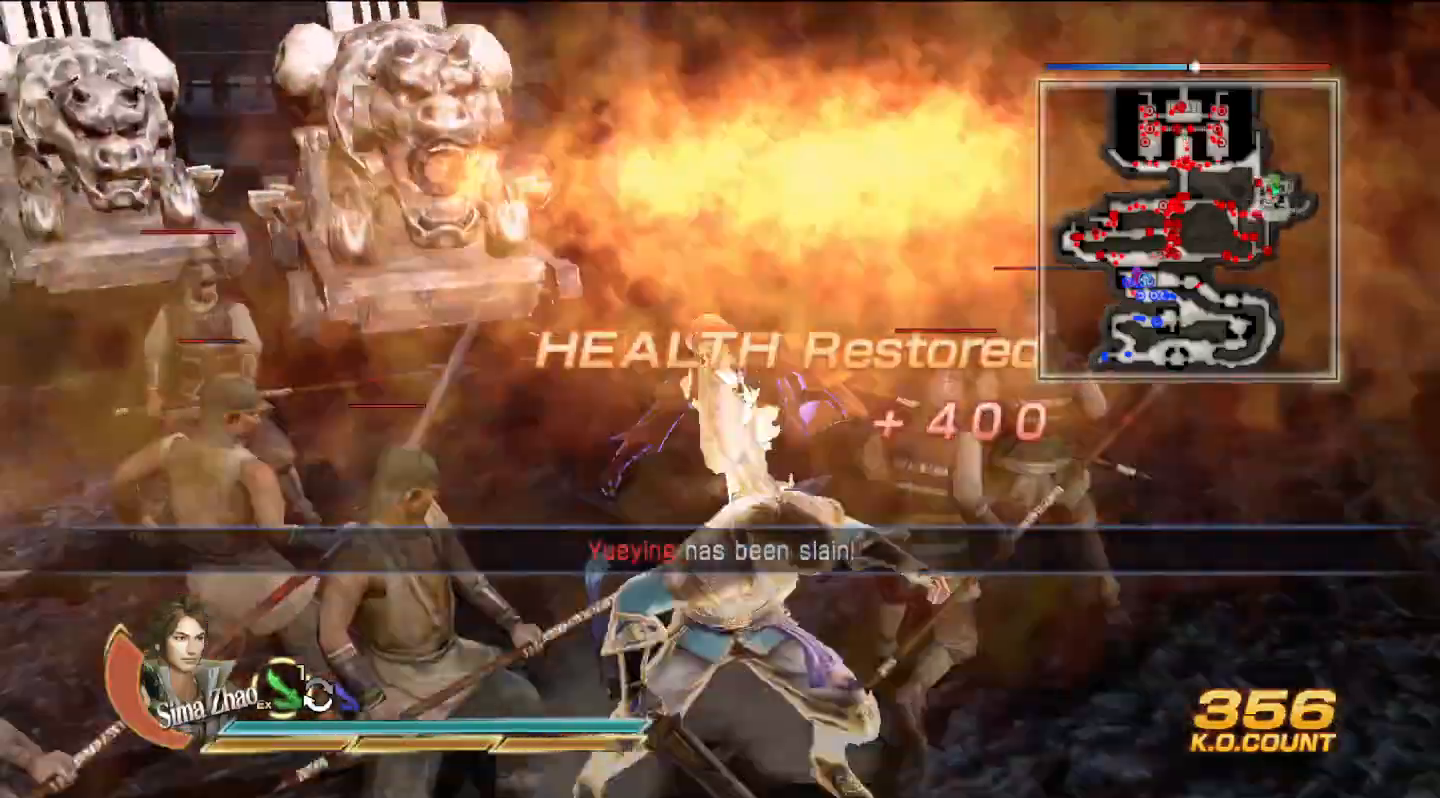
{"buttons": [], "left_stick": "left", "right_stick": "center", "events": [[233, "left_stick", "left"]]}
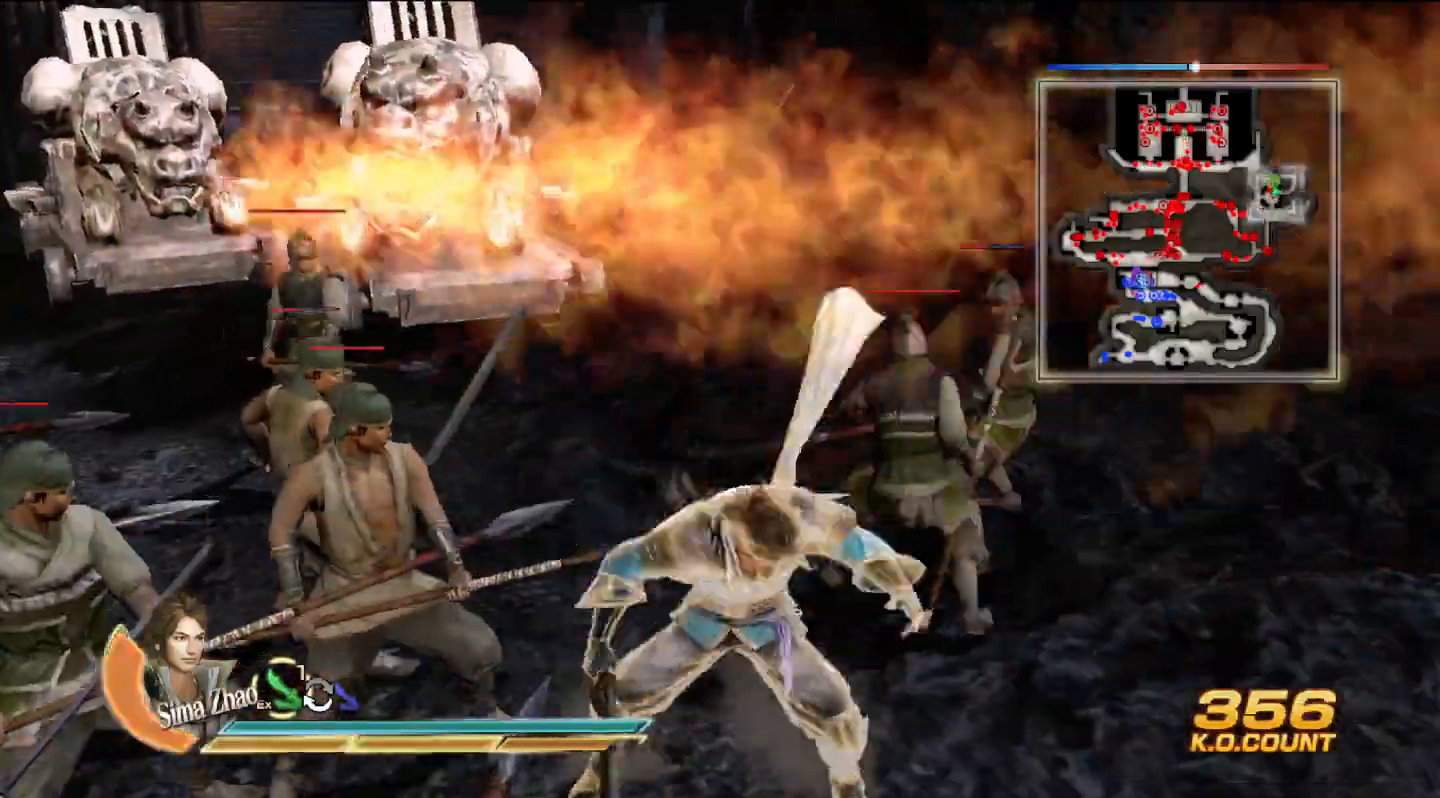
{"buttons": ["L2"], "left_stick": "left", "right_stick": "center", "events": [[167, "L2", "down"]]}
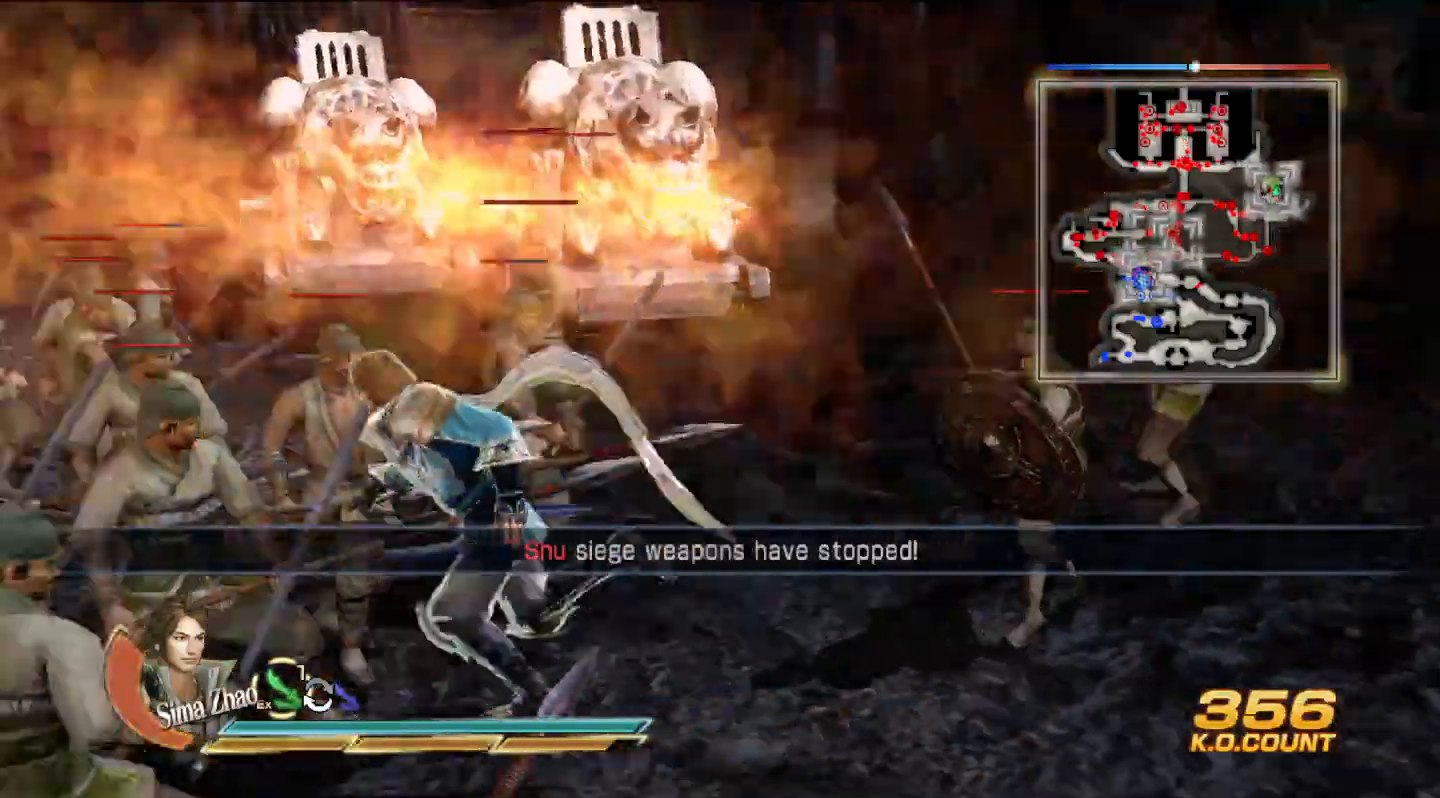
{"buttons": ["L2"], "left_stick": "up", "right_stick": "center", "events": [[367, "left_stick", "up-left"], [500, "left_stick", "up"]]}
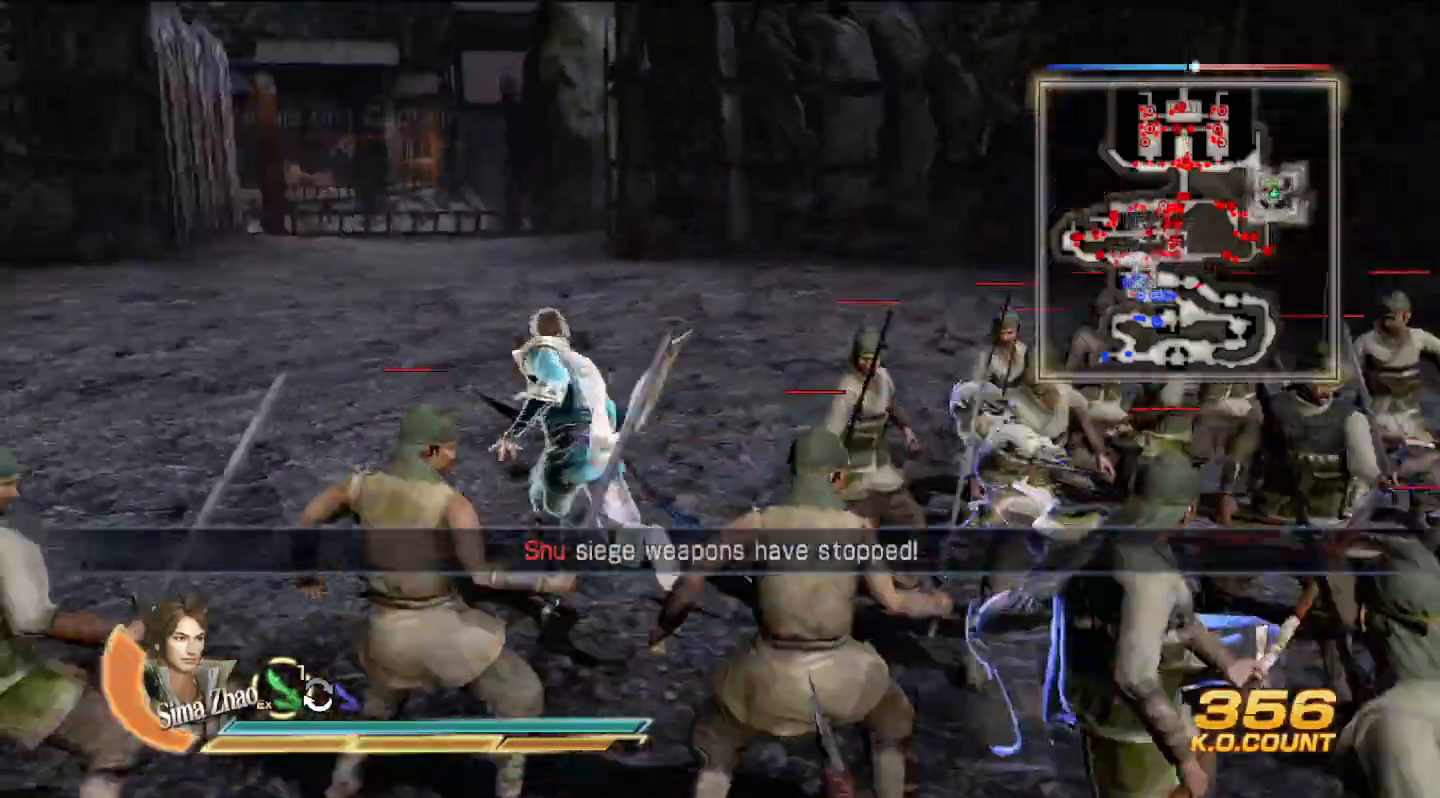
{"buttons": ["L2"], "left_stick": "up", "right_stick": "center", "events": []}
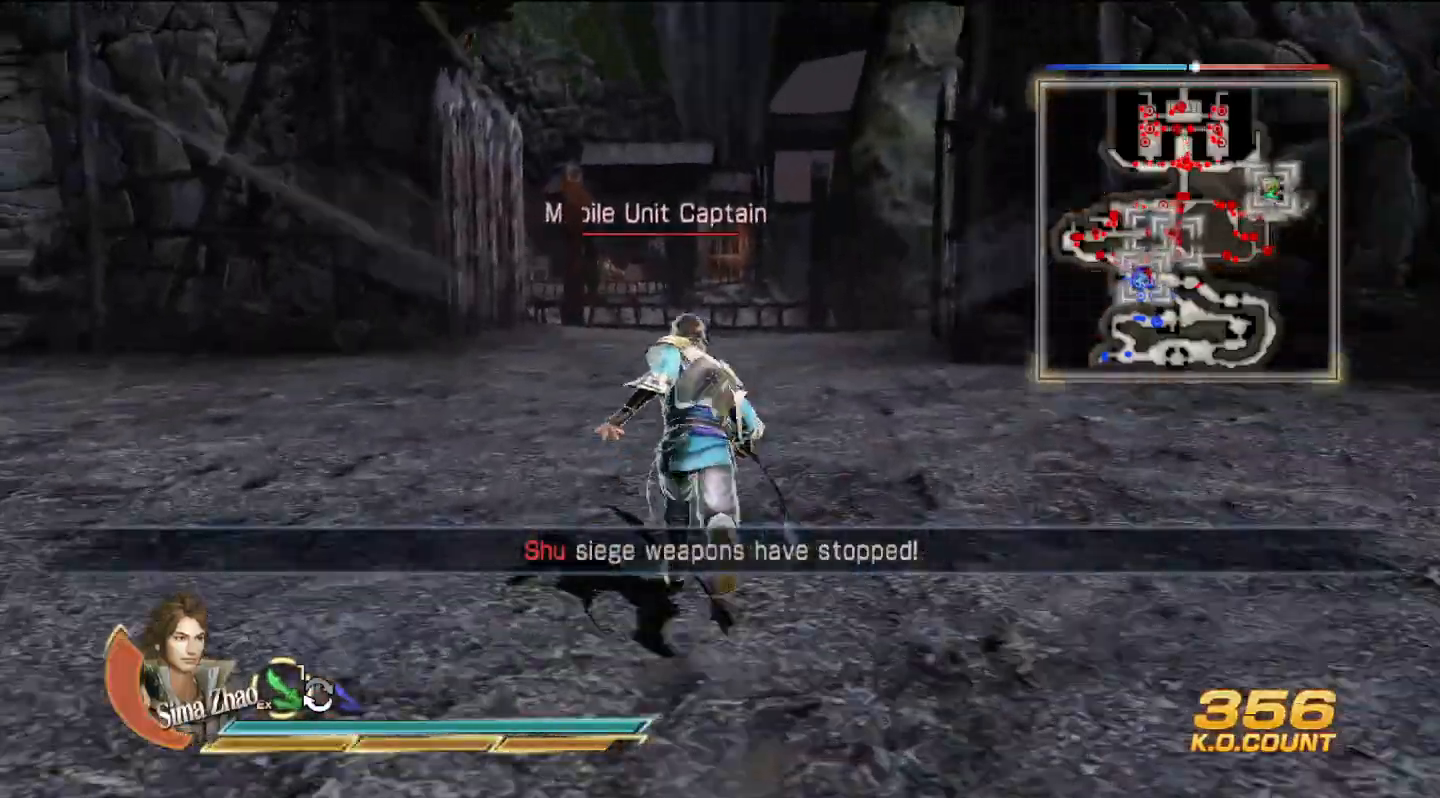
{"buttons": ["L2"], "left_stick": "up", "right_stick": "center", "events": [[333, "L2", "up"], [400, "L2", "down"]]}
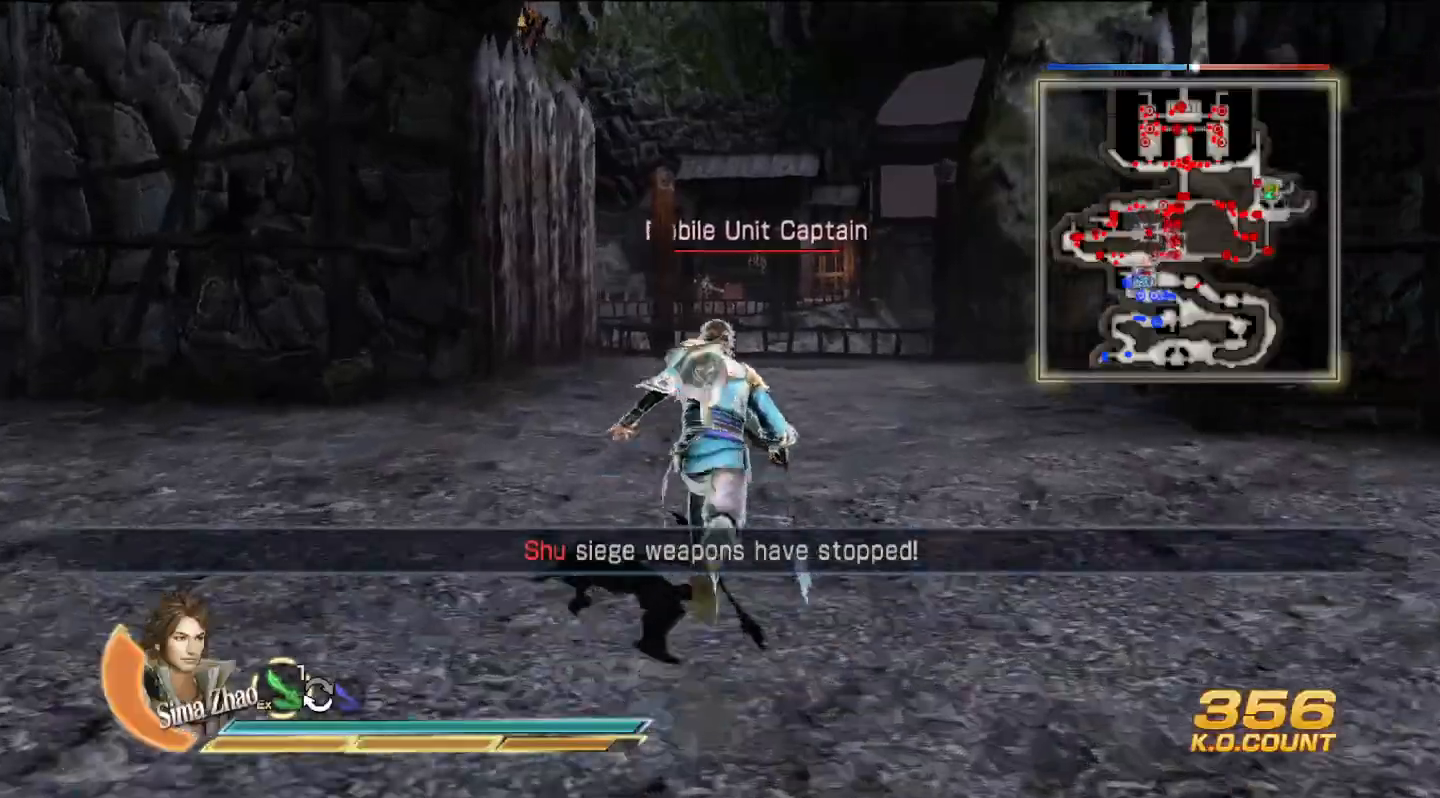
{"buttons": ["L2"], "left_stick": "up", "right_stick": "center", "events": []}
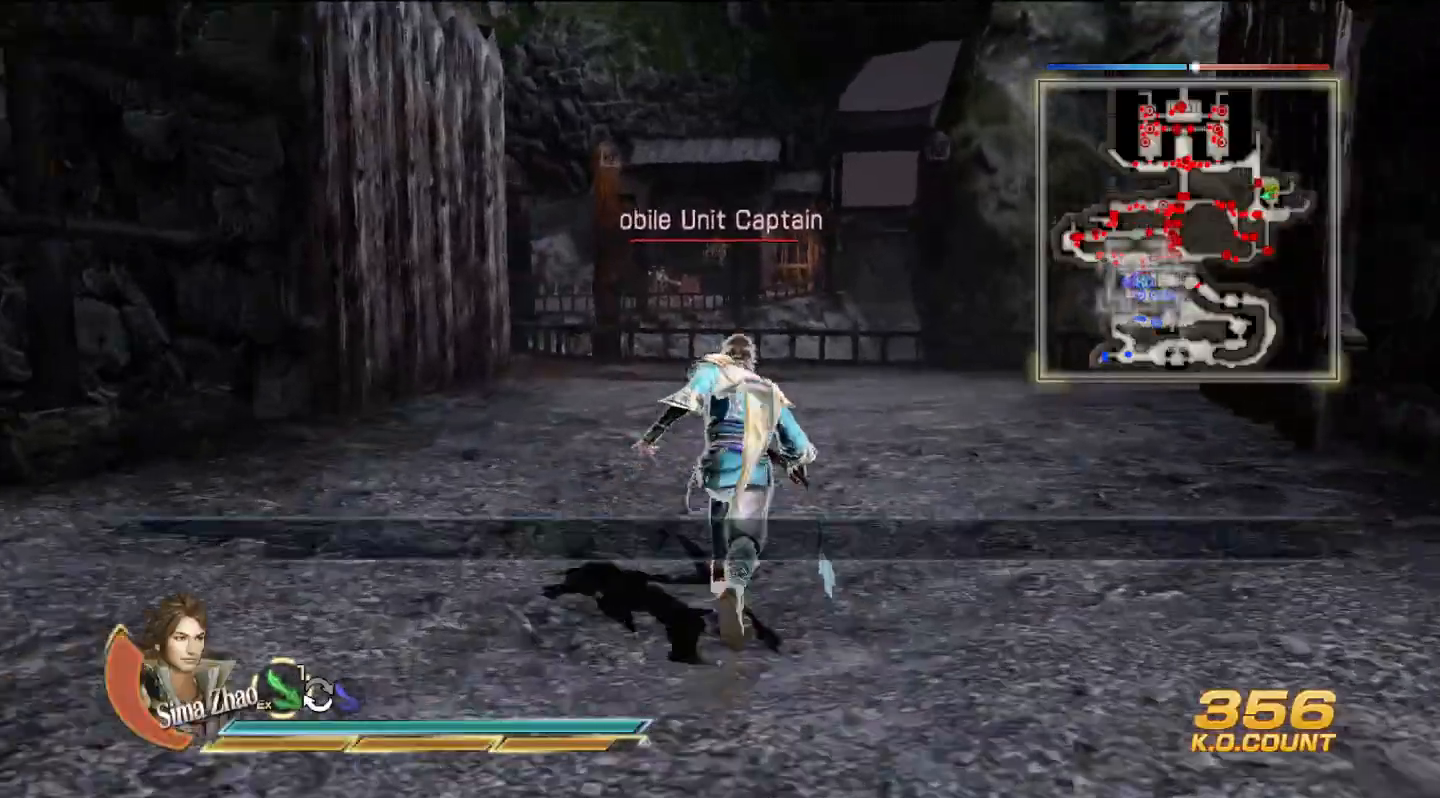
{"buttons": ["L2"], "left_stick": "up", "right_stick": "center", "events": []}
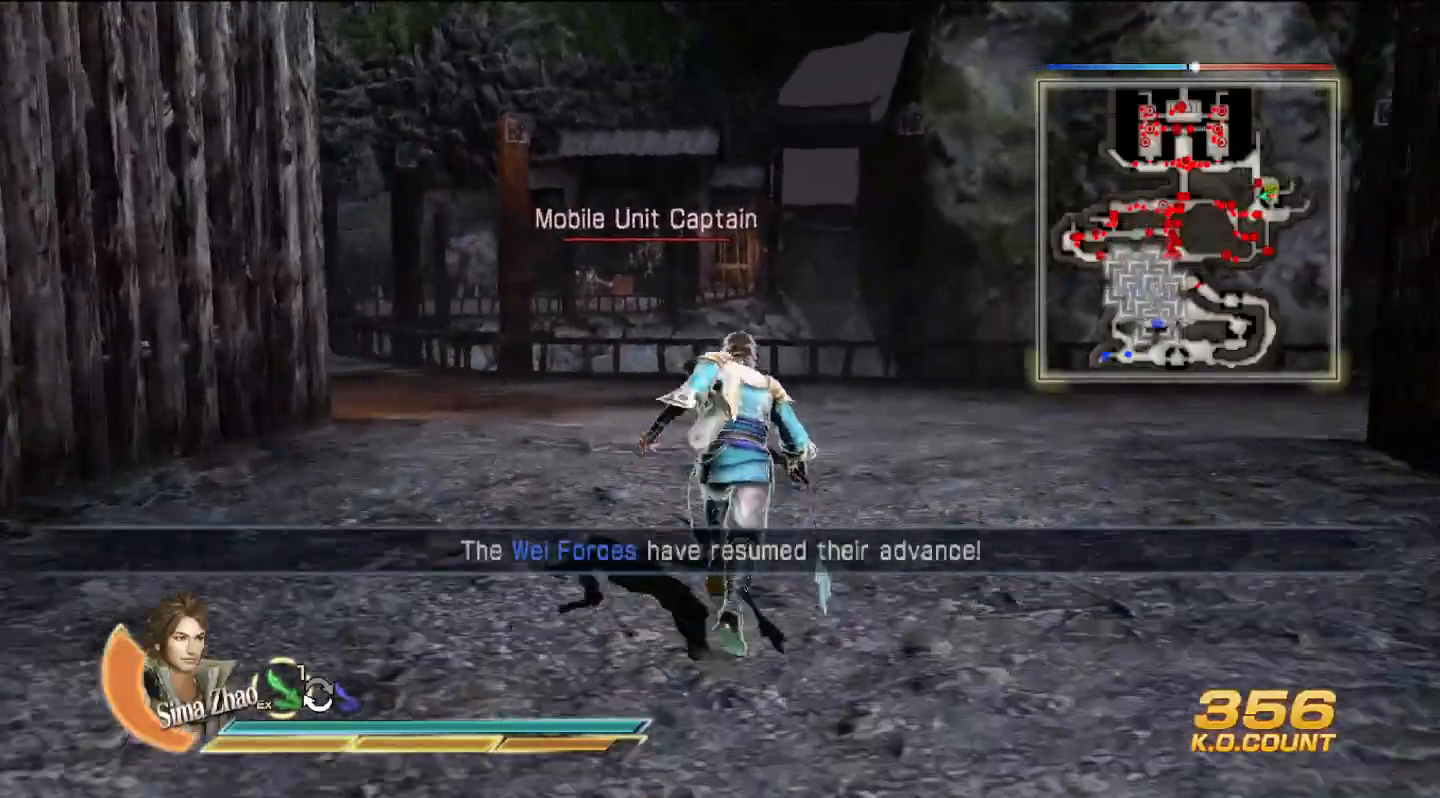
{"buttons": ["L2"], "left_stick": "up", "right_stick": "center", "events": []}
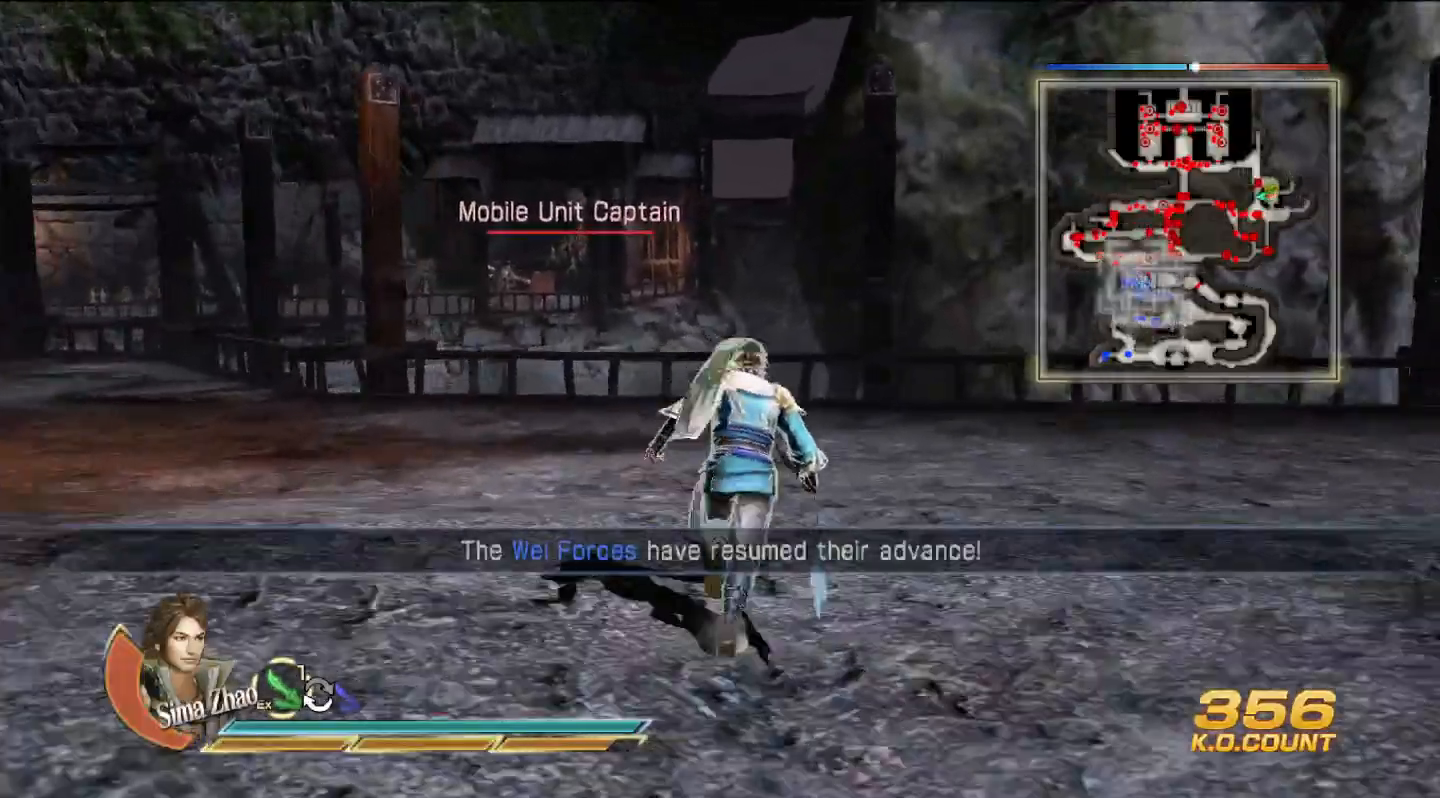
{"buttons": ["L2"], "left_stick": "up", "right_stick": "right", "events": [[200, "right_stick", "right"]]}
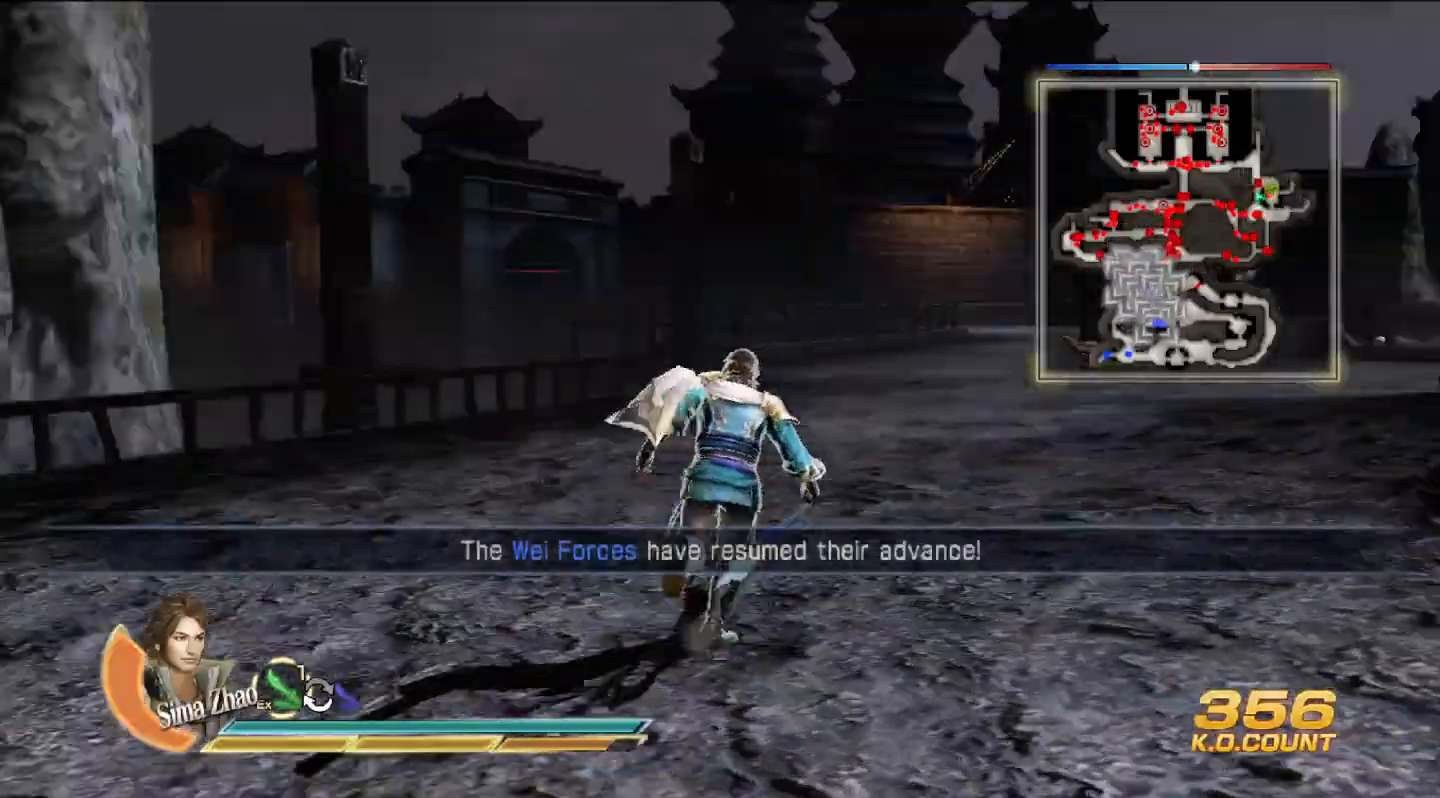
{"buttons": [], "left_stick": "center", "right_stick": "center", "events": [[167, "right_stick", "center"], [300, "left_stick", "center"], [500, "L2", "up"]]}
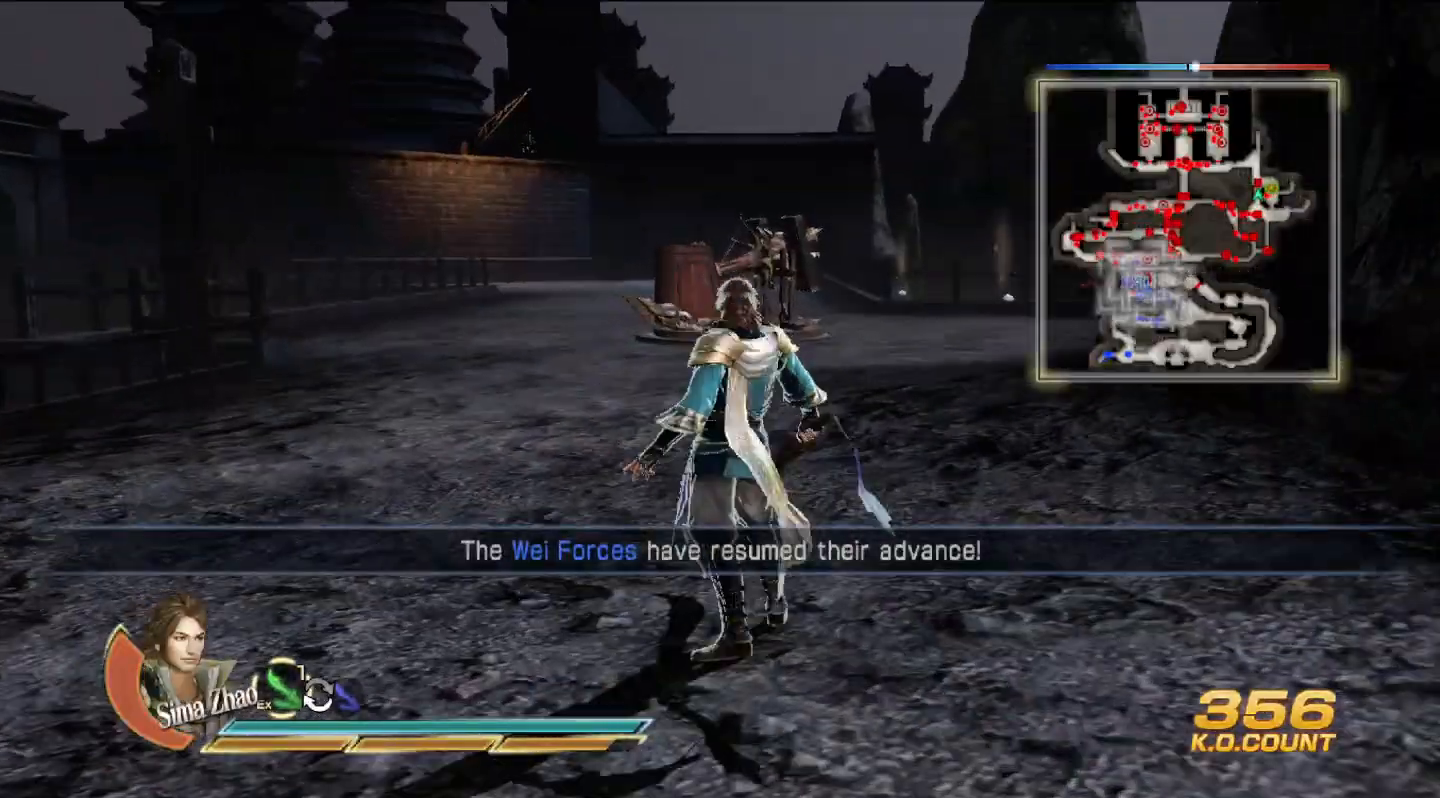
{"buttons": ["L2"], "left_stick": "center", "right_stick": "center", "events": [[100, "L2", "down"]]}
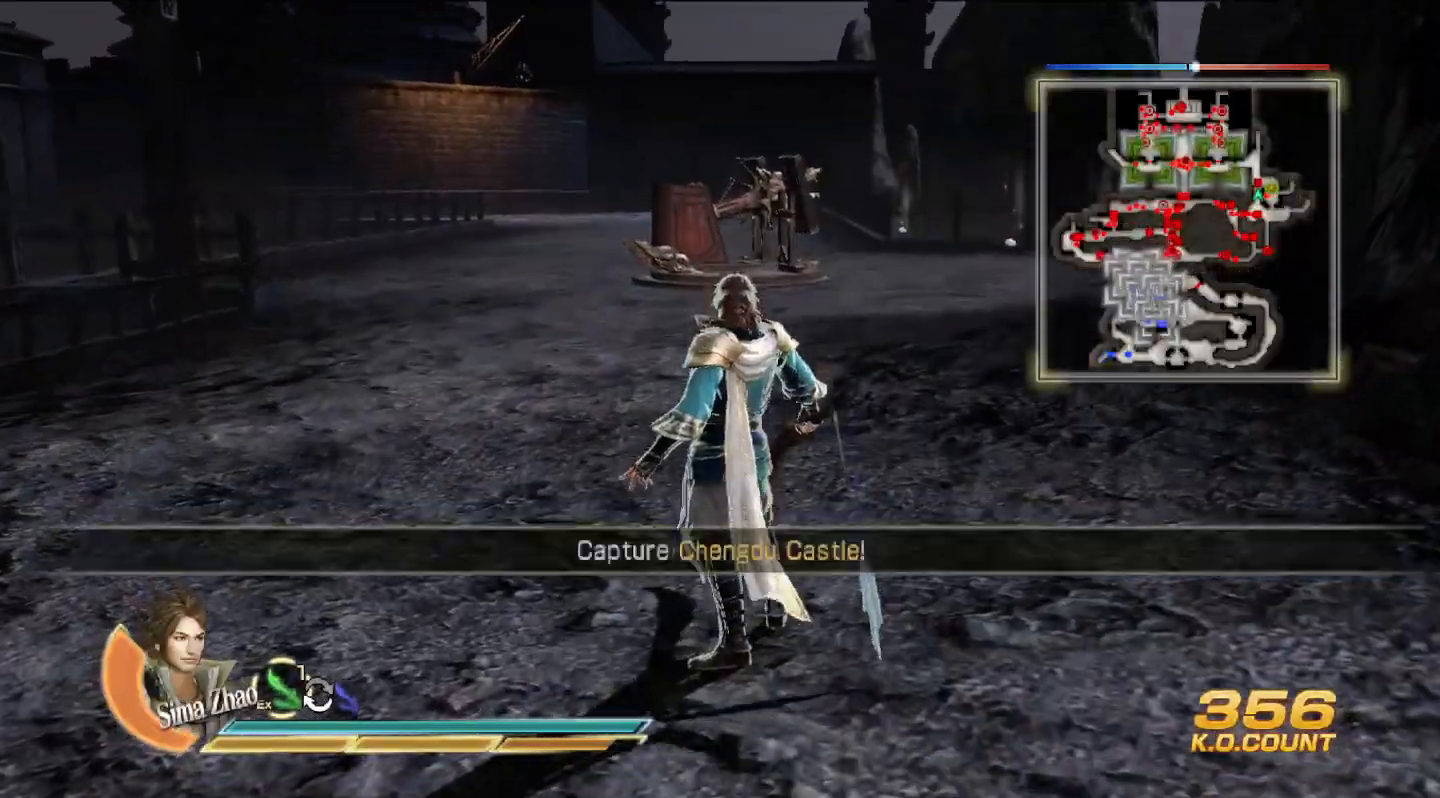
{"buttons": ["L2"], "left_stick": "up-left", "right_stick": "center", "events": [[500, "left_stick", "up-left"]]}
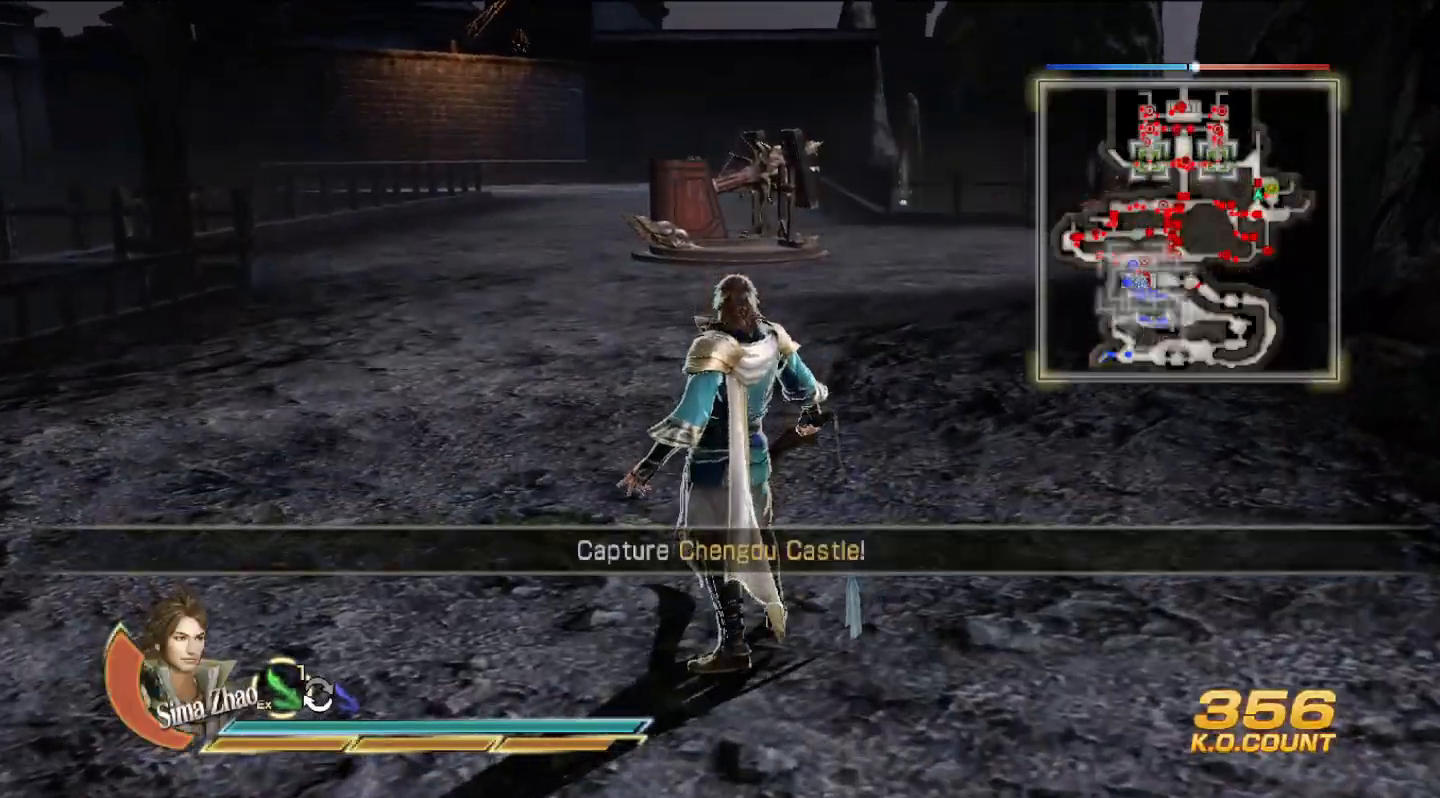
{"buttons": [], "left_stick": "up", "right_stick": "center", "events": [[33, "L2", "up"], [67, "left_stick", "up"]]}
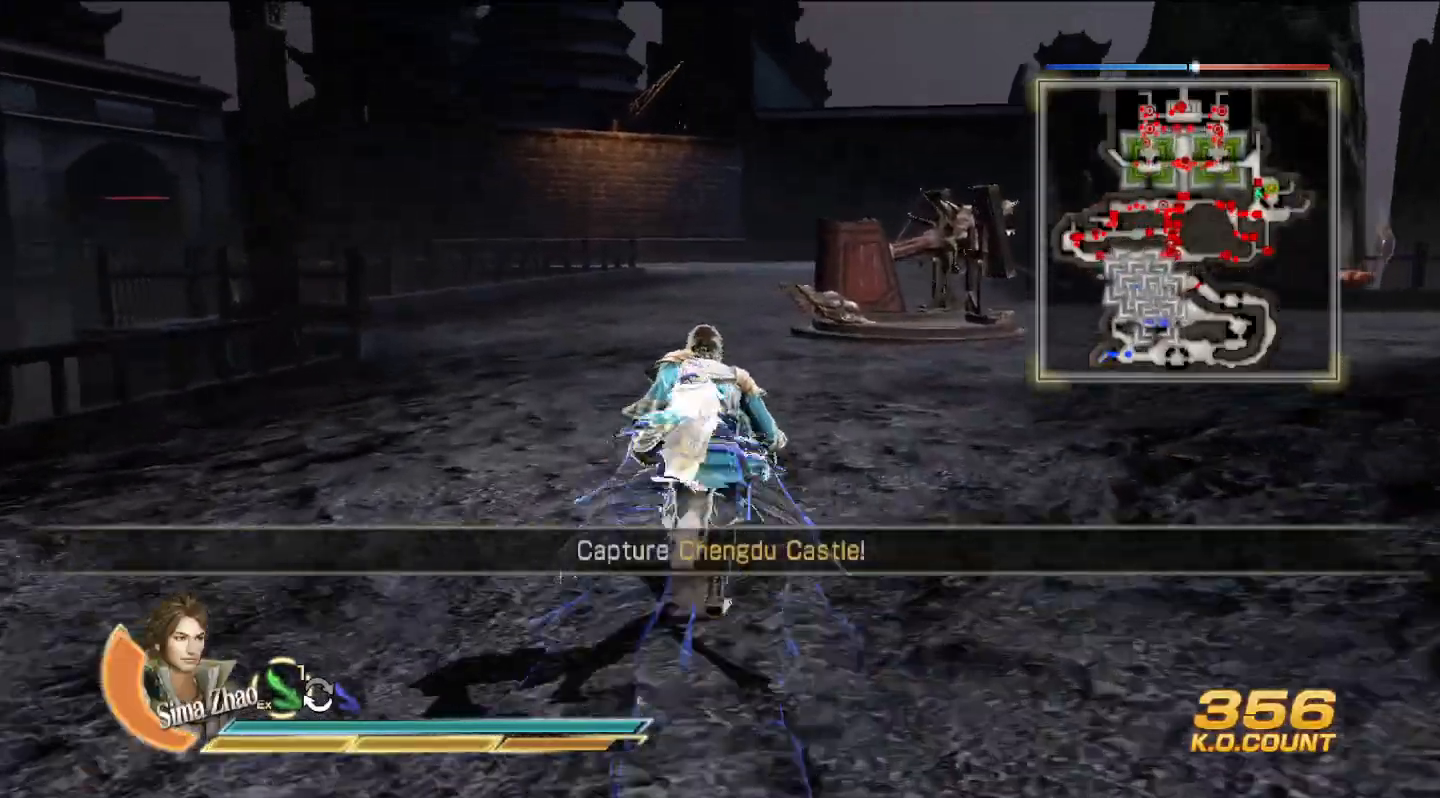
{"buttons": [], "left_stick": "up", "right_stick": "center", "events": [[100, "right_stick", "right"], [300, "right_stick", "center"]]}
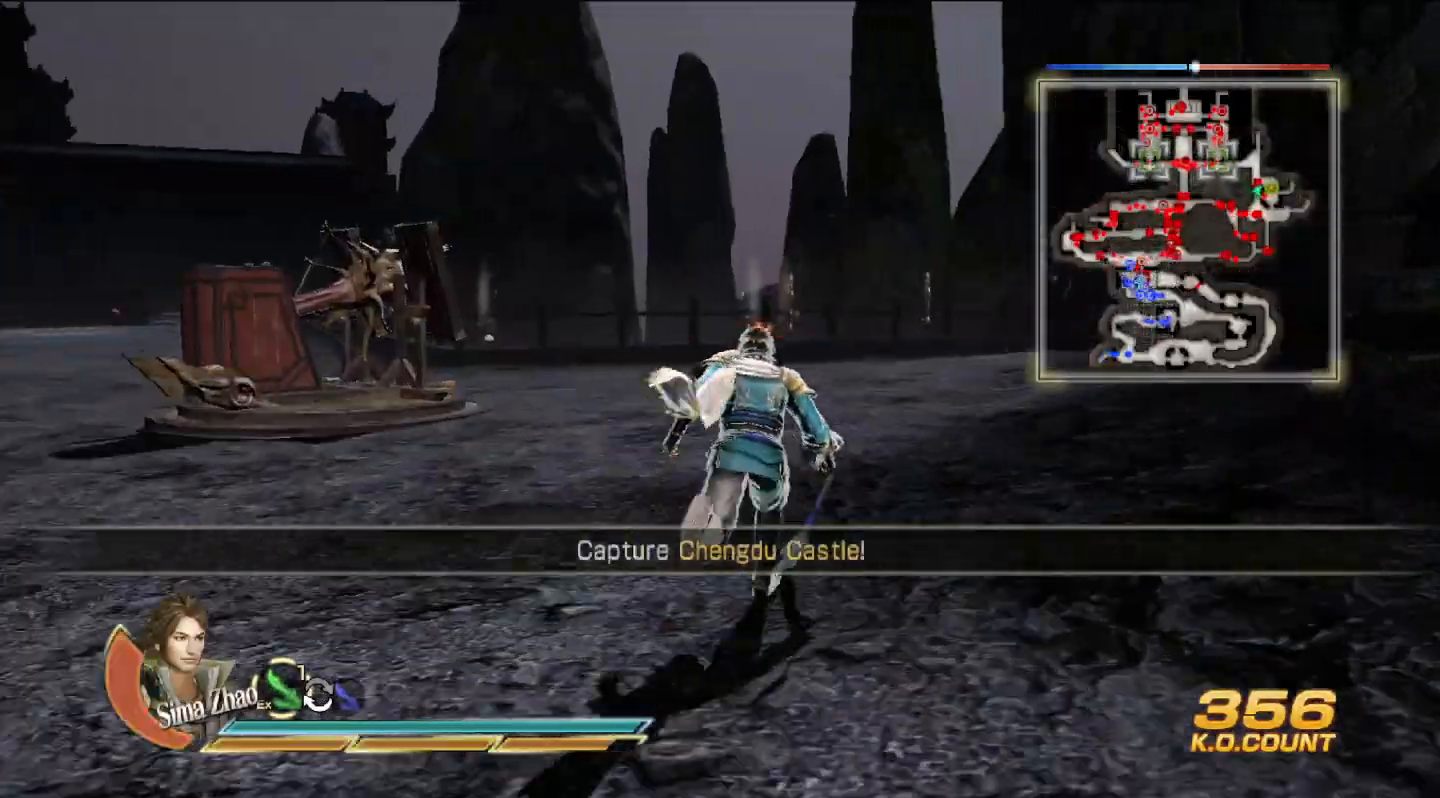
{"buttons": ["L2"], "left_stick": "up", "right_stick": "center", "events": [[333, "L2", "down"]]}
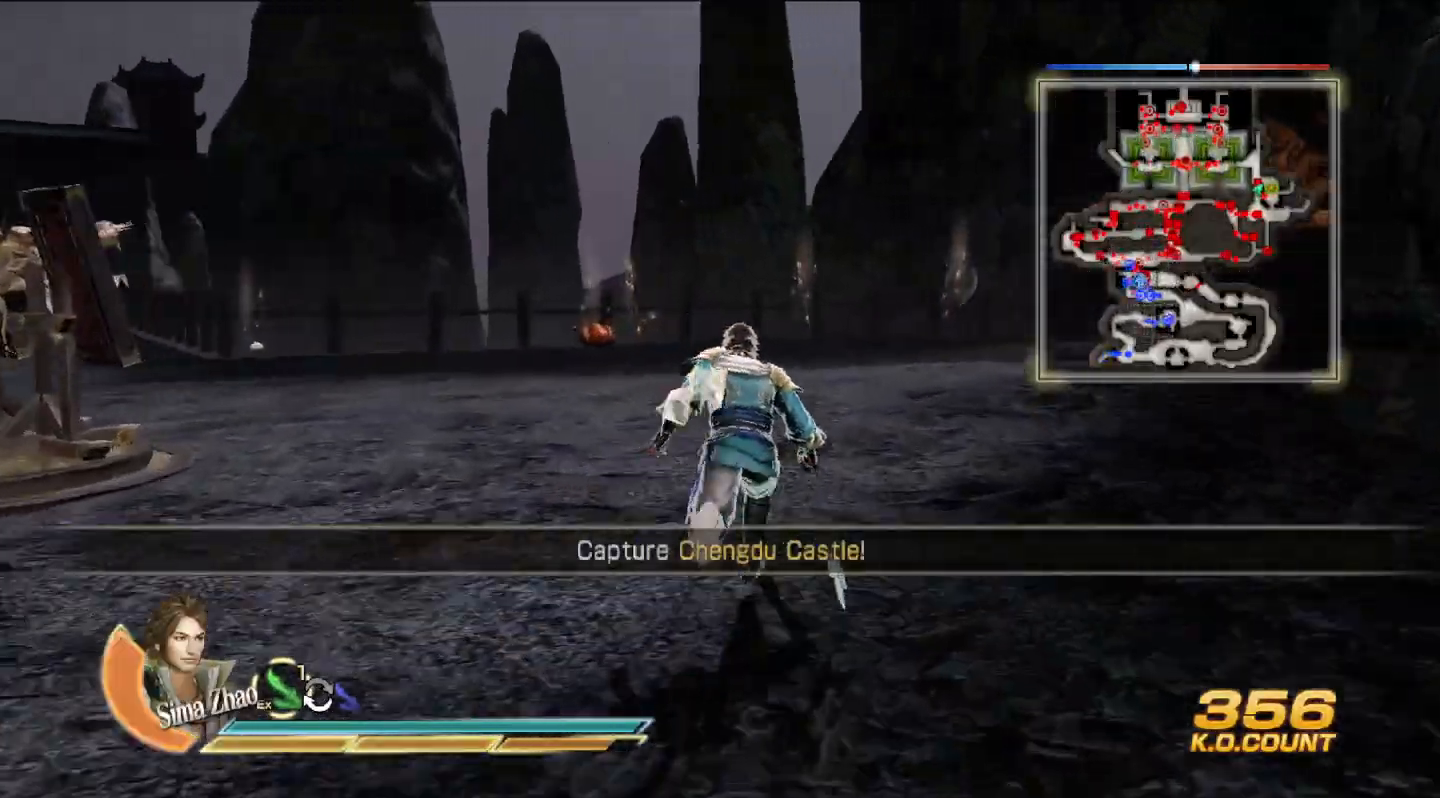
{"buttons": ["L2"], "left_stick": "up", "right_stick": "center", "events": []}
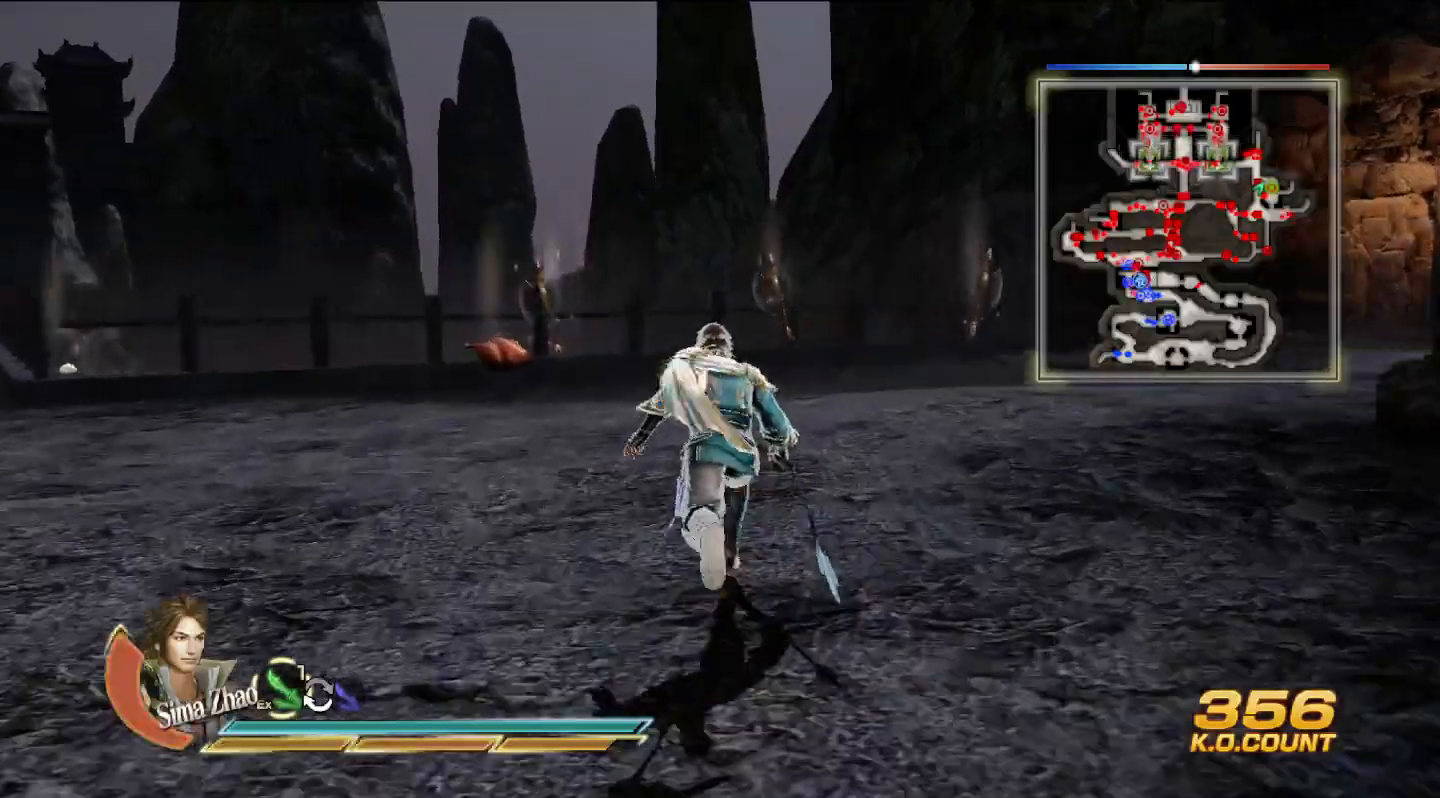
{"buttons": ["L2"], "left_stick": "up", "right_stick": "center", "events": []}
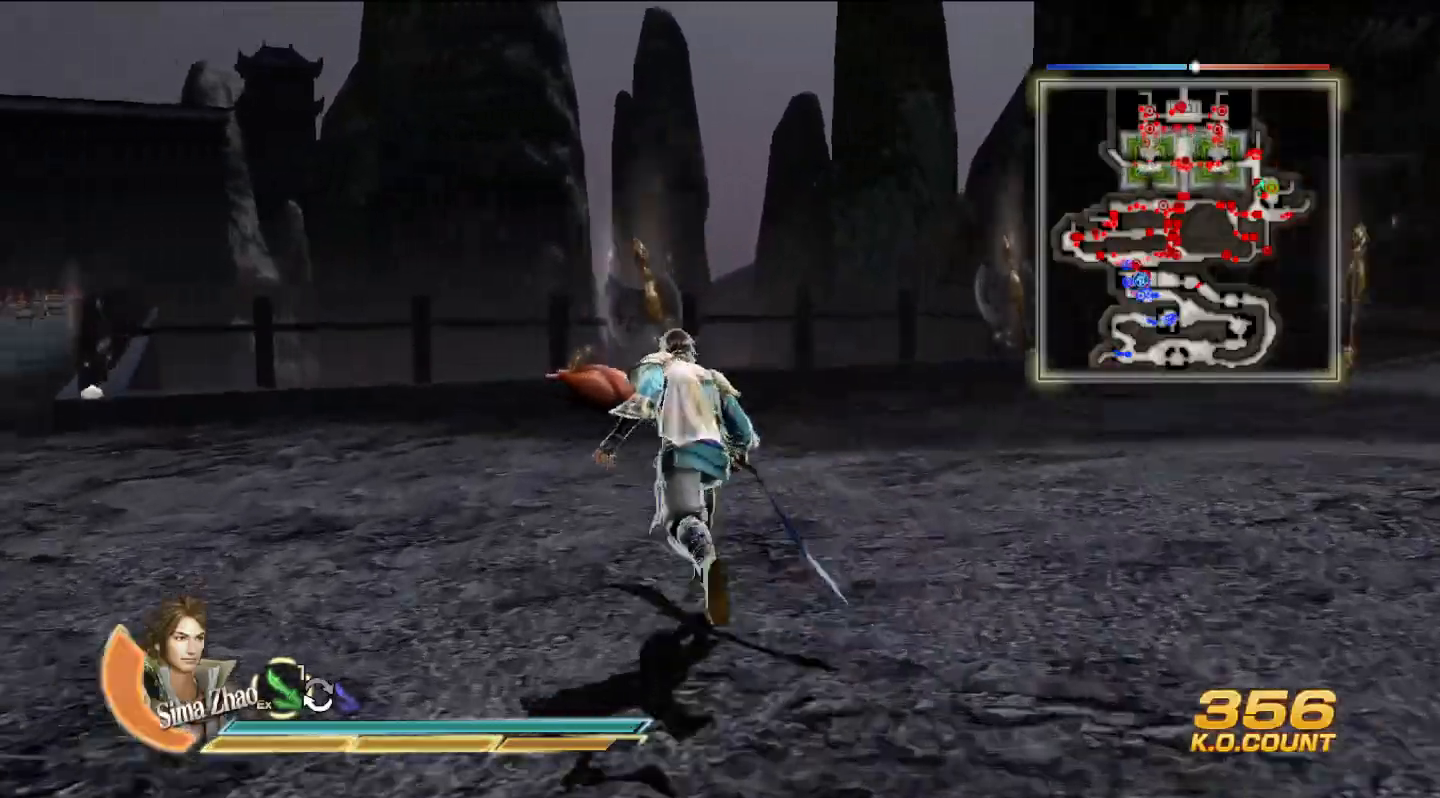
{"buttons": ["L2"], "left_stick": "right", "right_stick": "right", "events": [[500, "left_stick", "right"], [500, "right_stick", "right"]]}
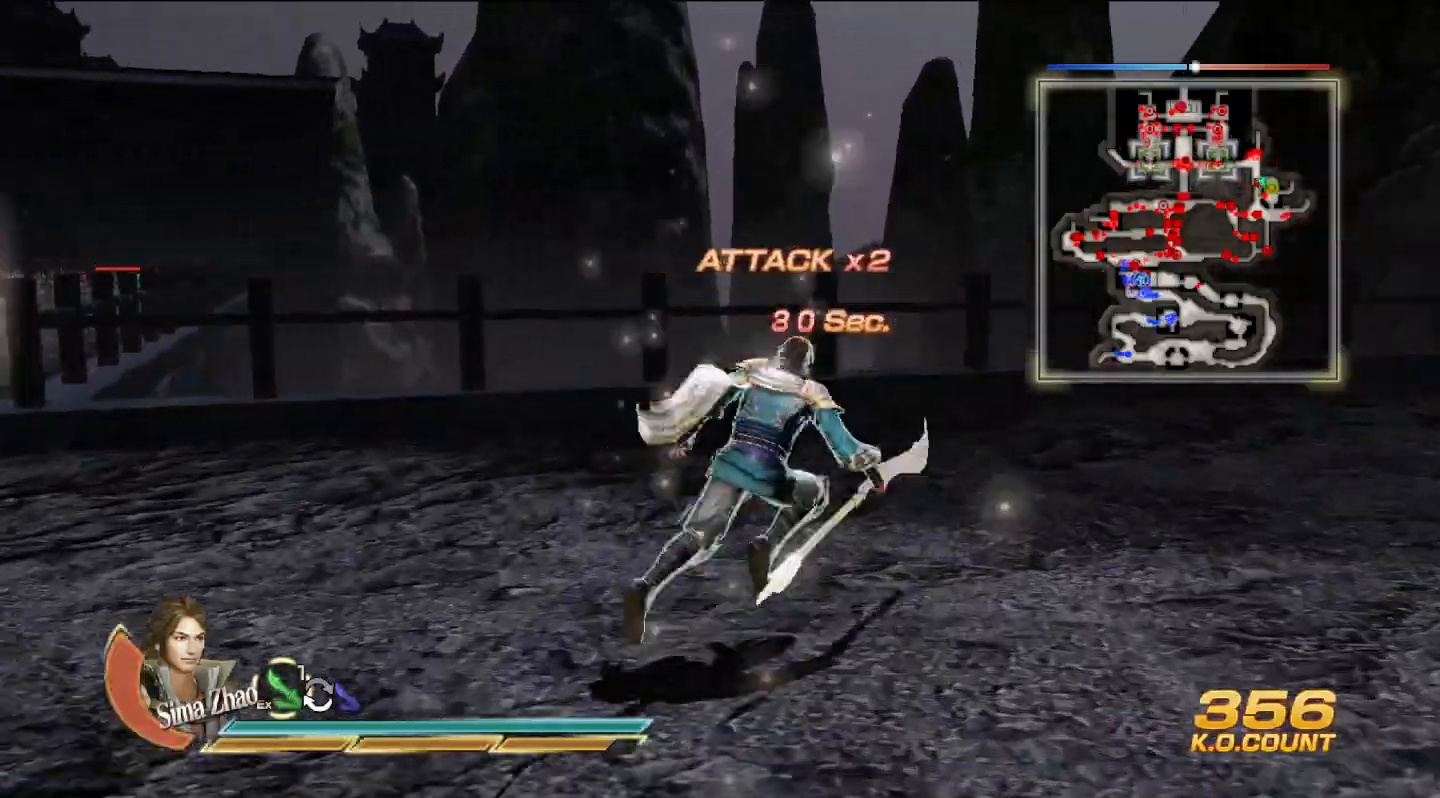
{"buttons": ["L2"], "left_stick": "up", "right_stick": "center", "events": [[300, "right_stick", "center"], [400, "left_stick", "up"]]}
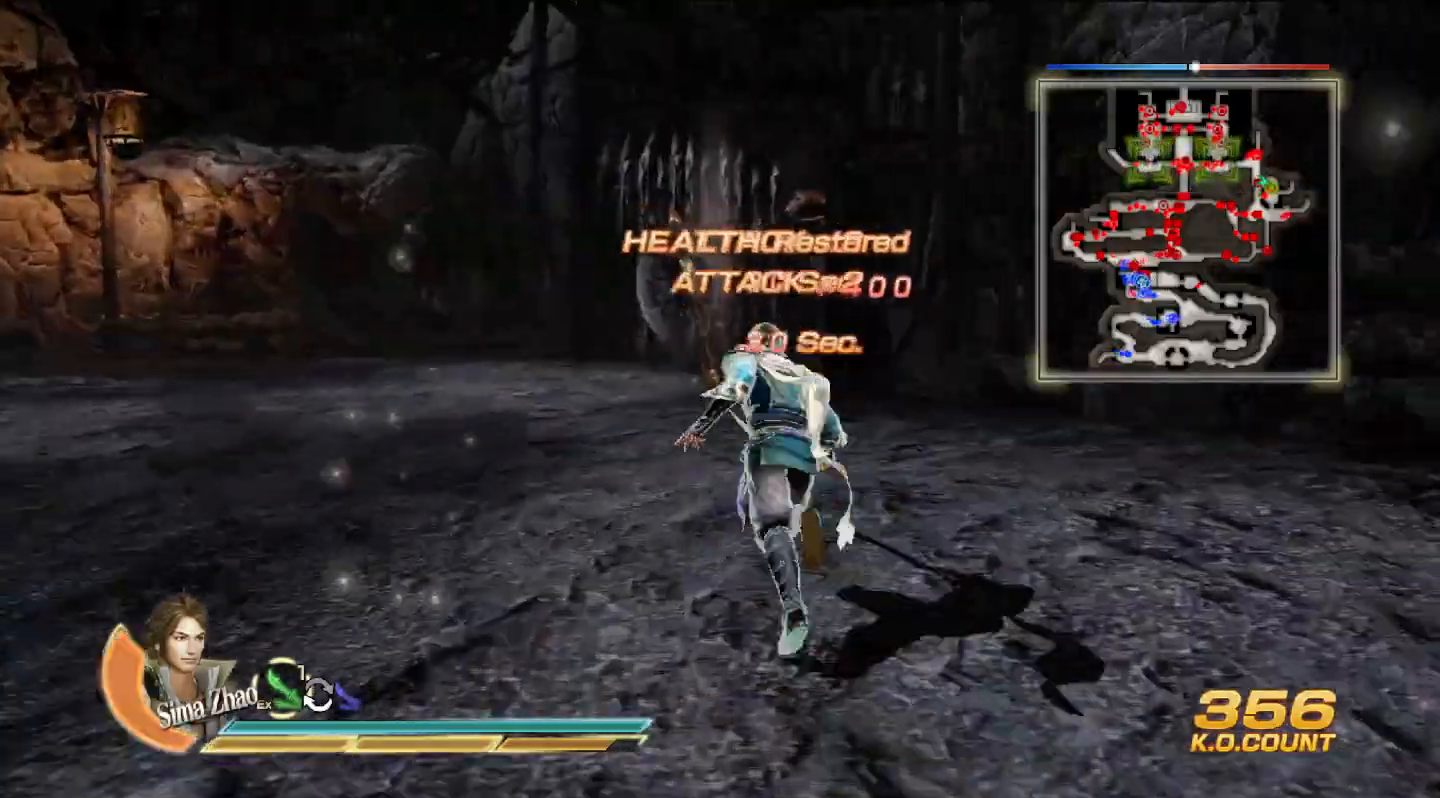
{"buttons": ["L2"], "left_stick": "left", "right_stick": "left", "events": [[267, "left_stick", "up-left"], [367, "left_stick", "left"], [500, "right_stick", "left"]]}
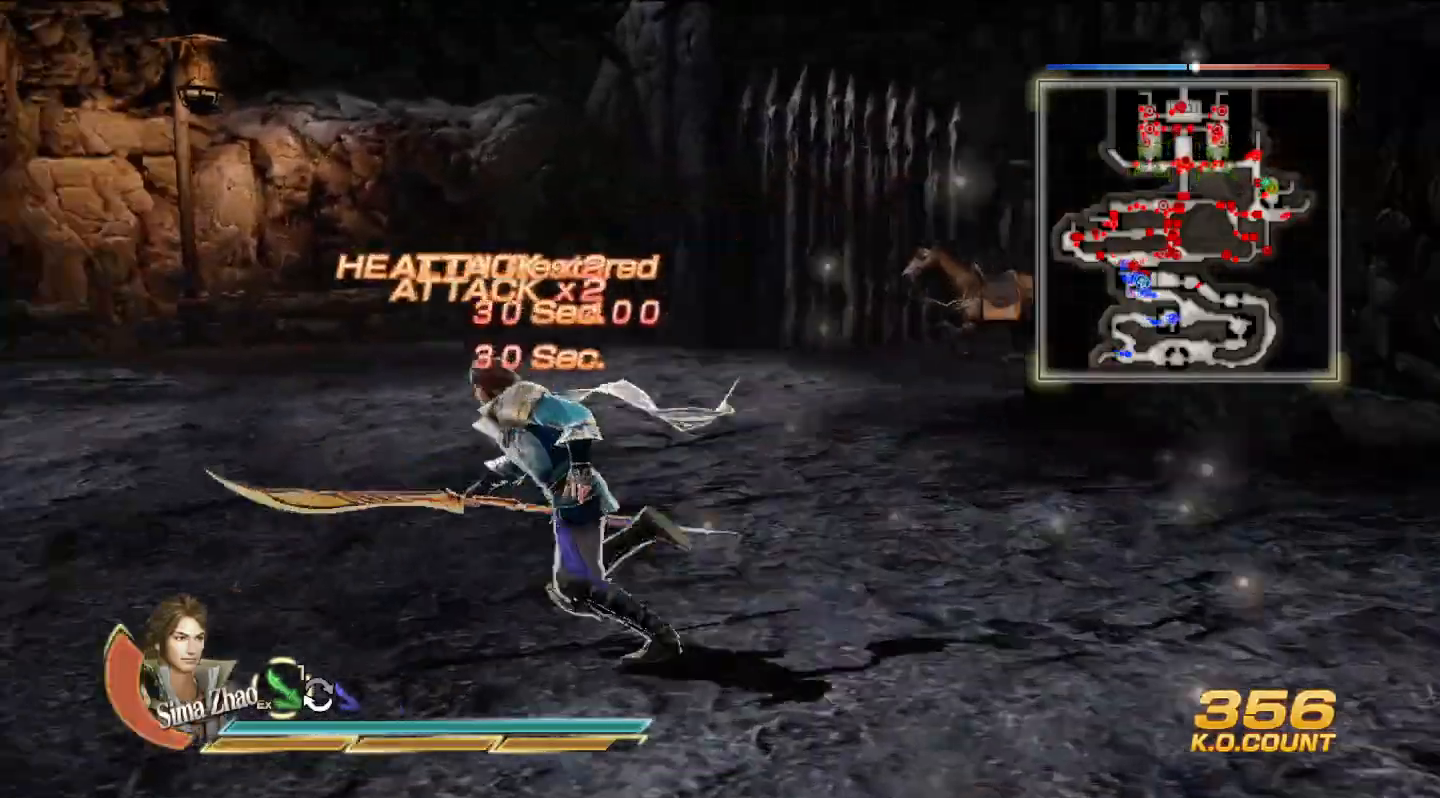
{"buttons": ["L2"], "left_stick": "left", "right_stick": "left", "events": []}
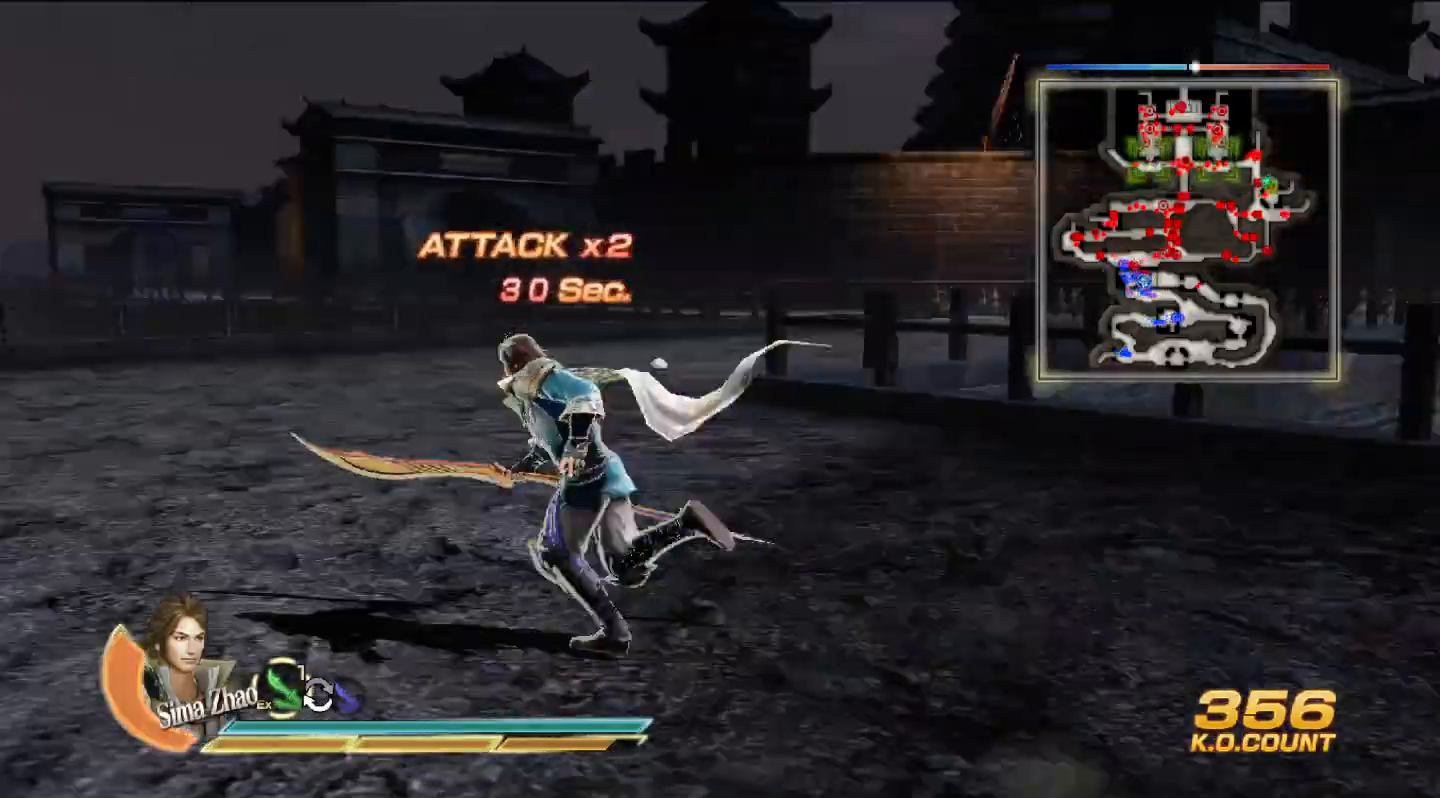
{"buttons": ["L2"], "left_stick": "up", "right_stick": "center"}
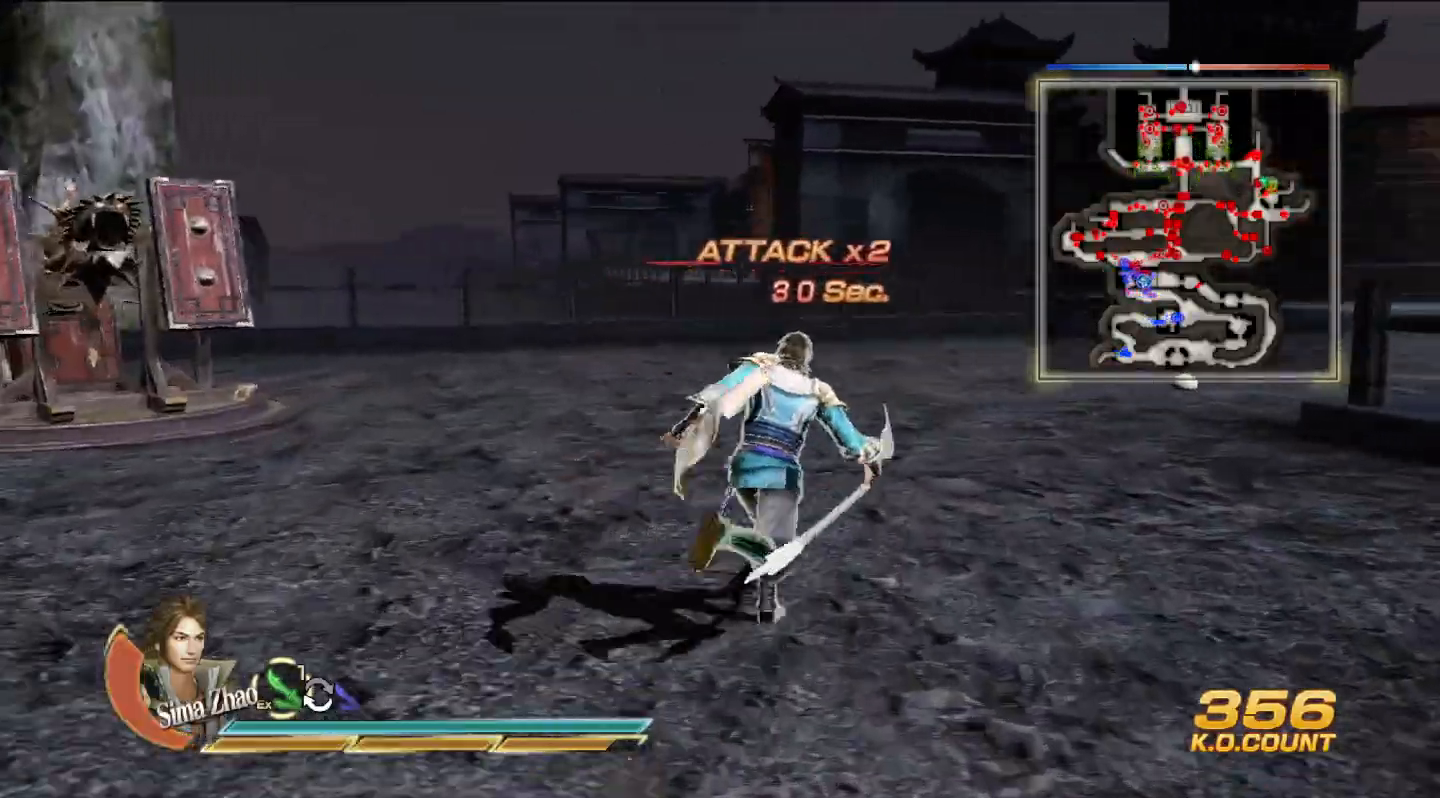
{"buttons": ["L2"], "left_stick": "up", "right_stick": "center", "events": []}
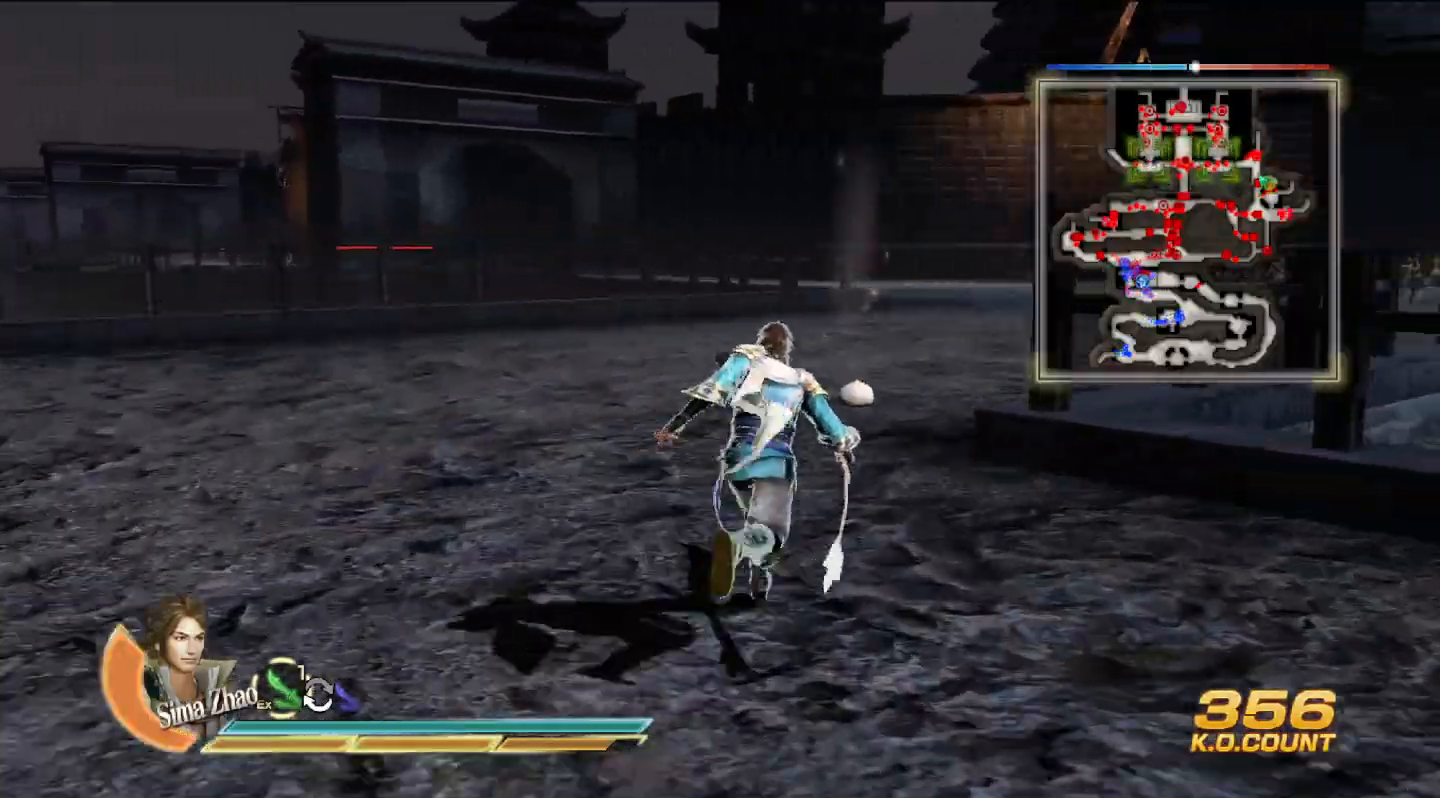
{"buttons": ["L2"], "left_stick": "up", "right_stick": "center", "events": [[433, "L2", "up"], [467, "L2", "down"]]}
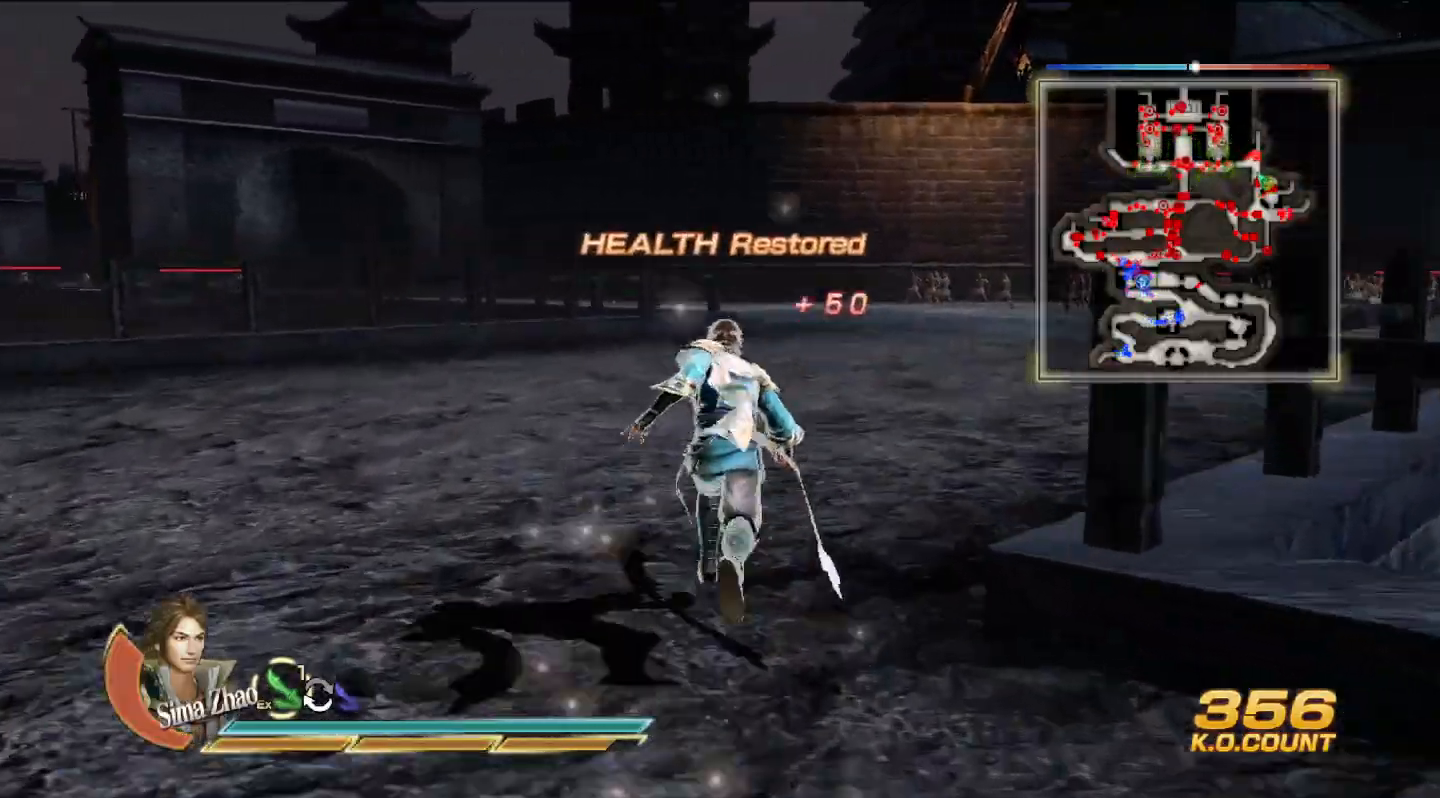
{"buttons": ["L2"], "left_stick": "up", "right_stick": "left", "events": [[433, "right_stick", "left"]]}
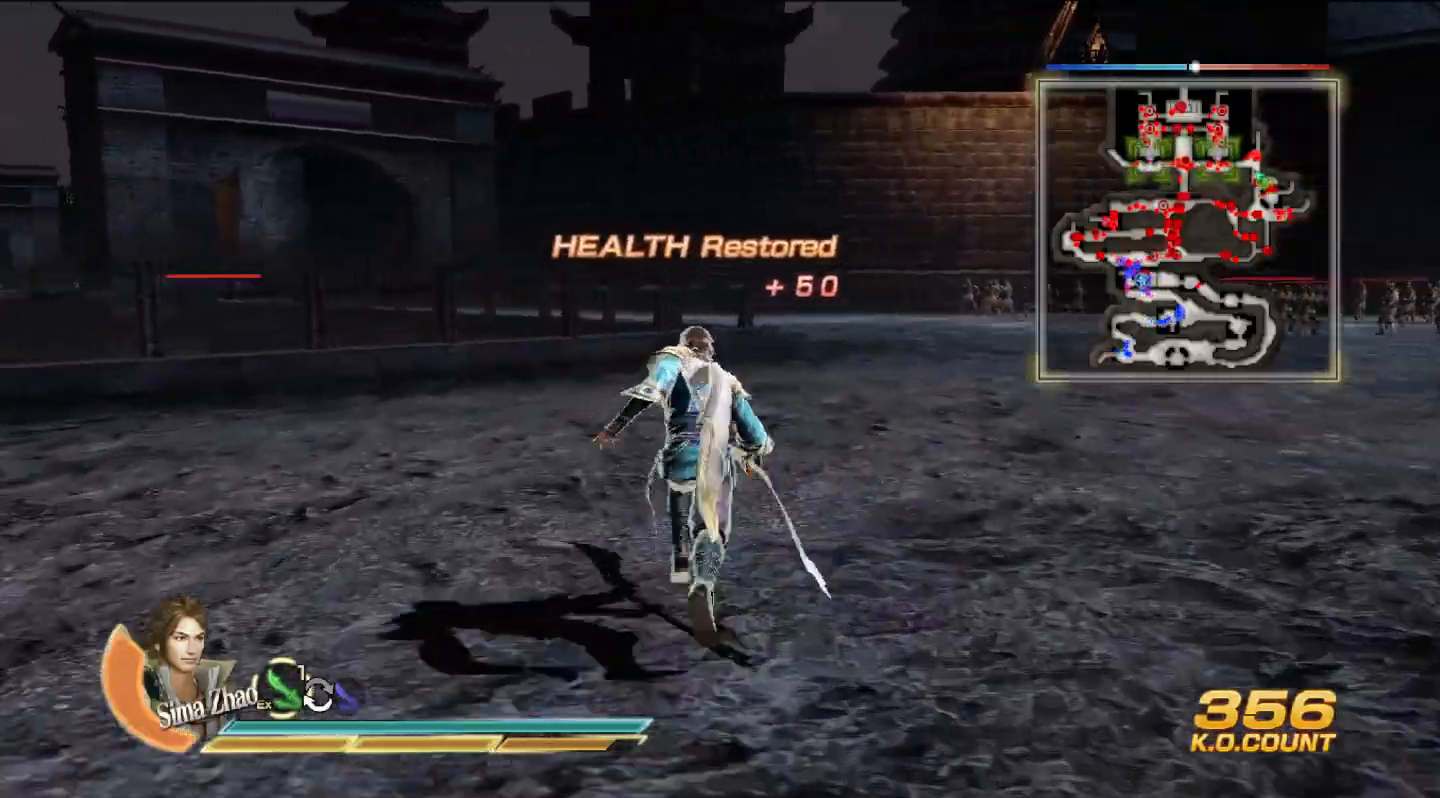
{"buttons": ["L2"], "left_stick": "up", "right_stick": "center", "events": [[100, "right_stick", "center"]]}
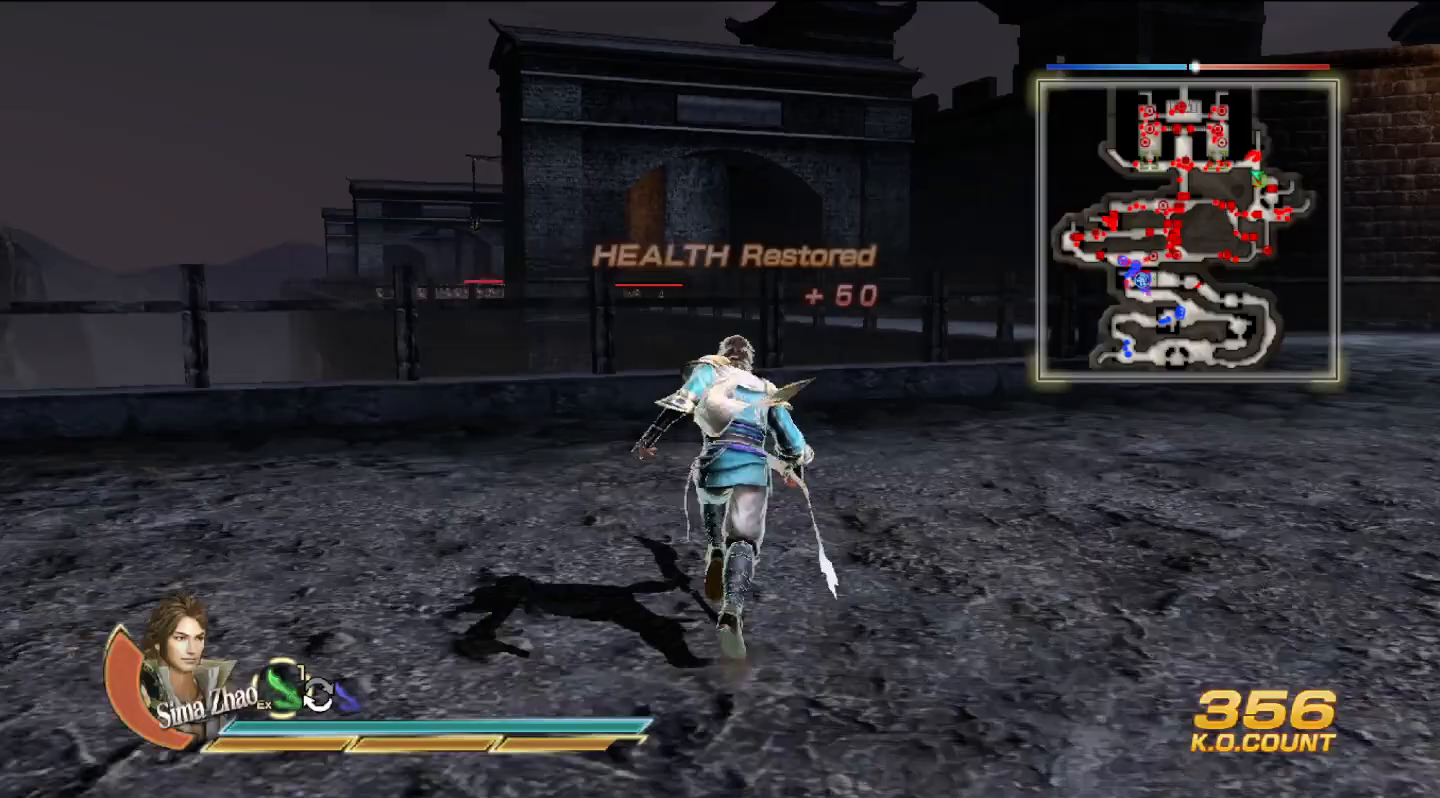
{"buttons": ["L2"], "left_stick": "up", "right_stick": "center", "events": []}
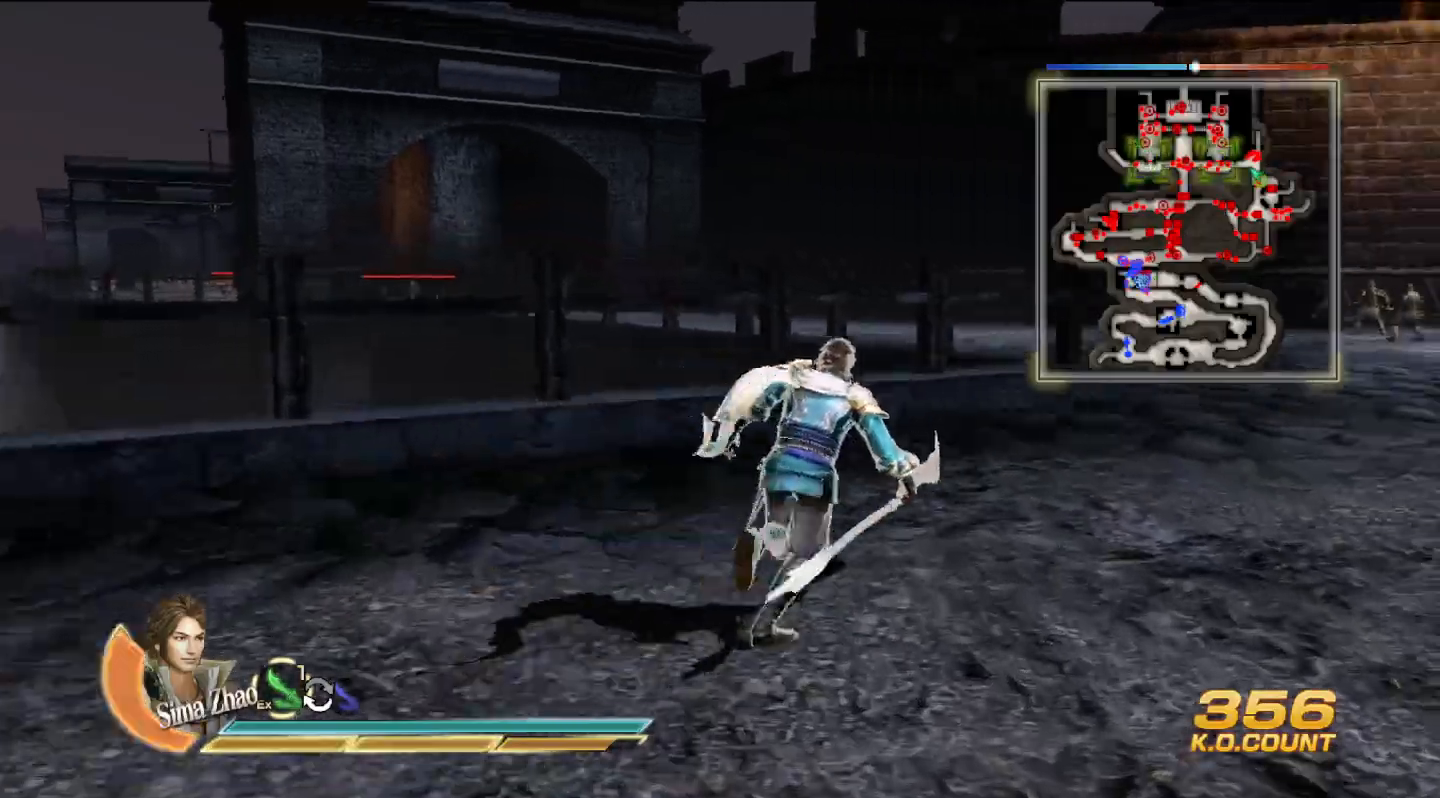
{"buttons": ["L2"], "left_stick": "up", "right_stick": "center", "events": []}
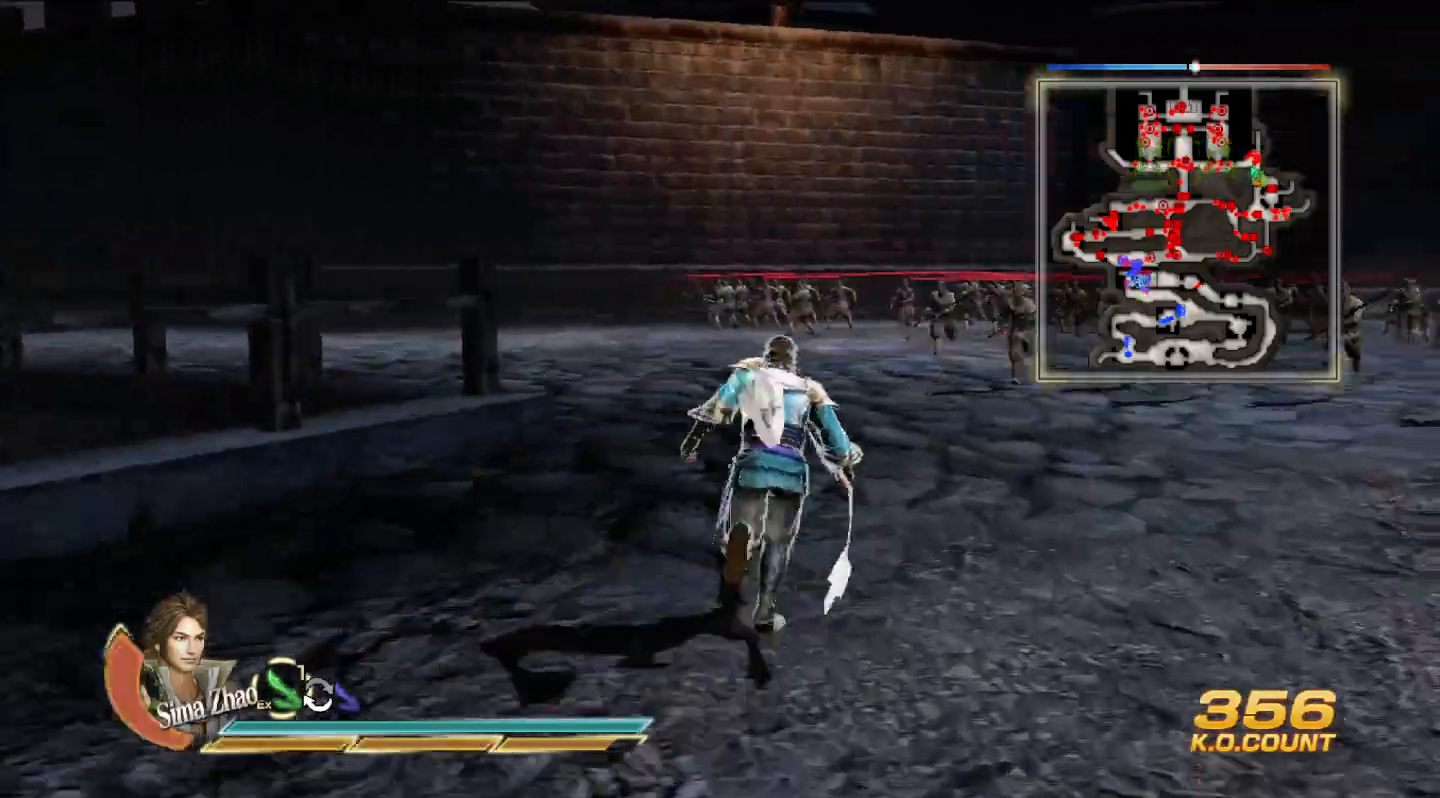
{"buttons": ["L2"], "left_stick": "up", "right_stick": "center", "events": []}